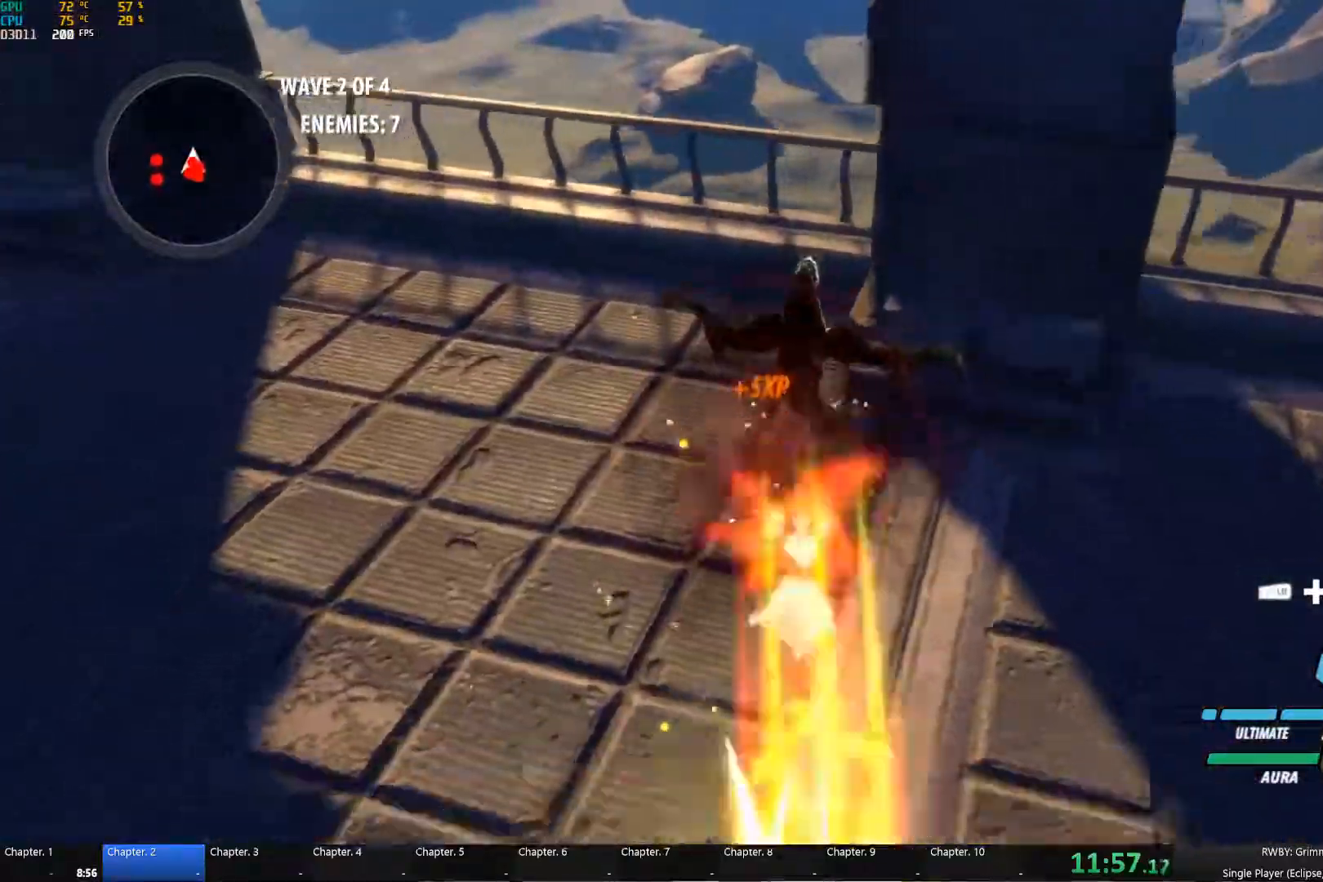
Gameplay with a controller (Xbox layout); each line is a JSON object with the inputs held at the frame after it. "events" lists button and stick changes between this image and that frame as [ms after this image, input, new state], when the widget could be followed in between.
{"buttons": [], "left_stick": "center", "right_stick": "center", "events": [[17, "B", "down"], [17, "Y", "up"], [117, "B", "up"], [150, "A", "down"], [183, "A", "up"], [200, "L1", "down"], [200, "Y", "down"], [283, "L1", "up"], [300, "Y", "up"], [333, "B", "down"], [400, "B", "up"], [467, "left_stick", "center"]]}
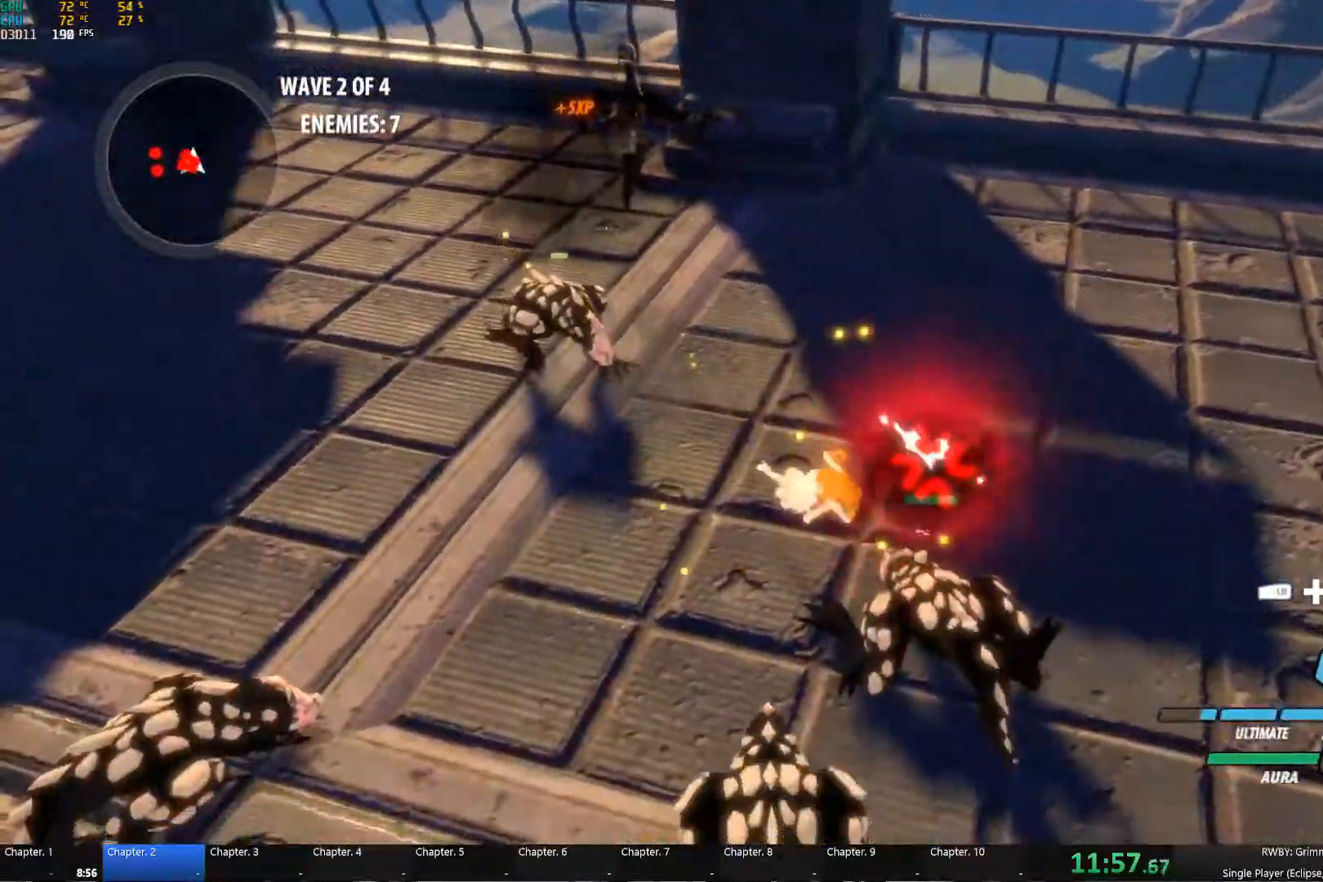
{"buttons": ["B", "L1", "R1"], "left_stick": "left", "right_stick": "center", "events": [[33, "A", "down"], [133, "A", "up"], [133, "Y", "down"], [133, "left_stick", "left"], [233, "Y", "up"], [250, "B", "down"], [283, "left_stick", "center"], [367, "left_stick", "down"], [467, "L1", "down"], [467, "R1", "down"], [500, "left_stick", "left"]]}
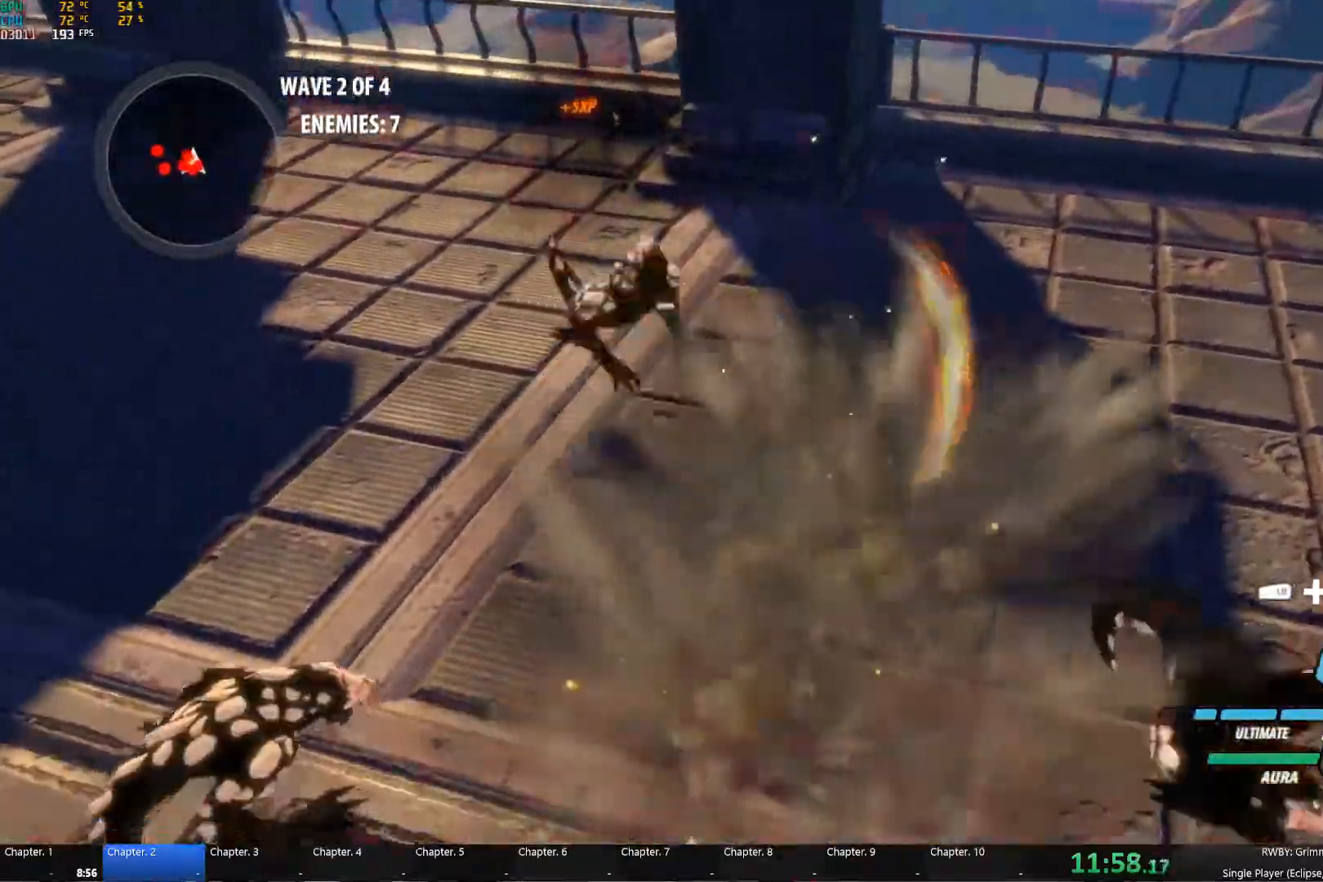
{"buttons": ["L1", "R1"], "left_stick": "left", "right_stick": "center", "events": [[17, "B", "up"], [50, "L1", "up"], [100, "R1", "up"], [100, "left_stick", "center"], [150, "left_stick", "down"], [167, "R1", "down"], [200, "L1", "down"], [267, "L1", "up"], [317, "R1", "up"], [350, "left_stick", "center"], [467, "left_stick", "left"], [483, "L1", "down"], [500, "R1", "down"]]}
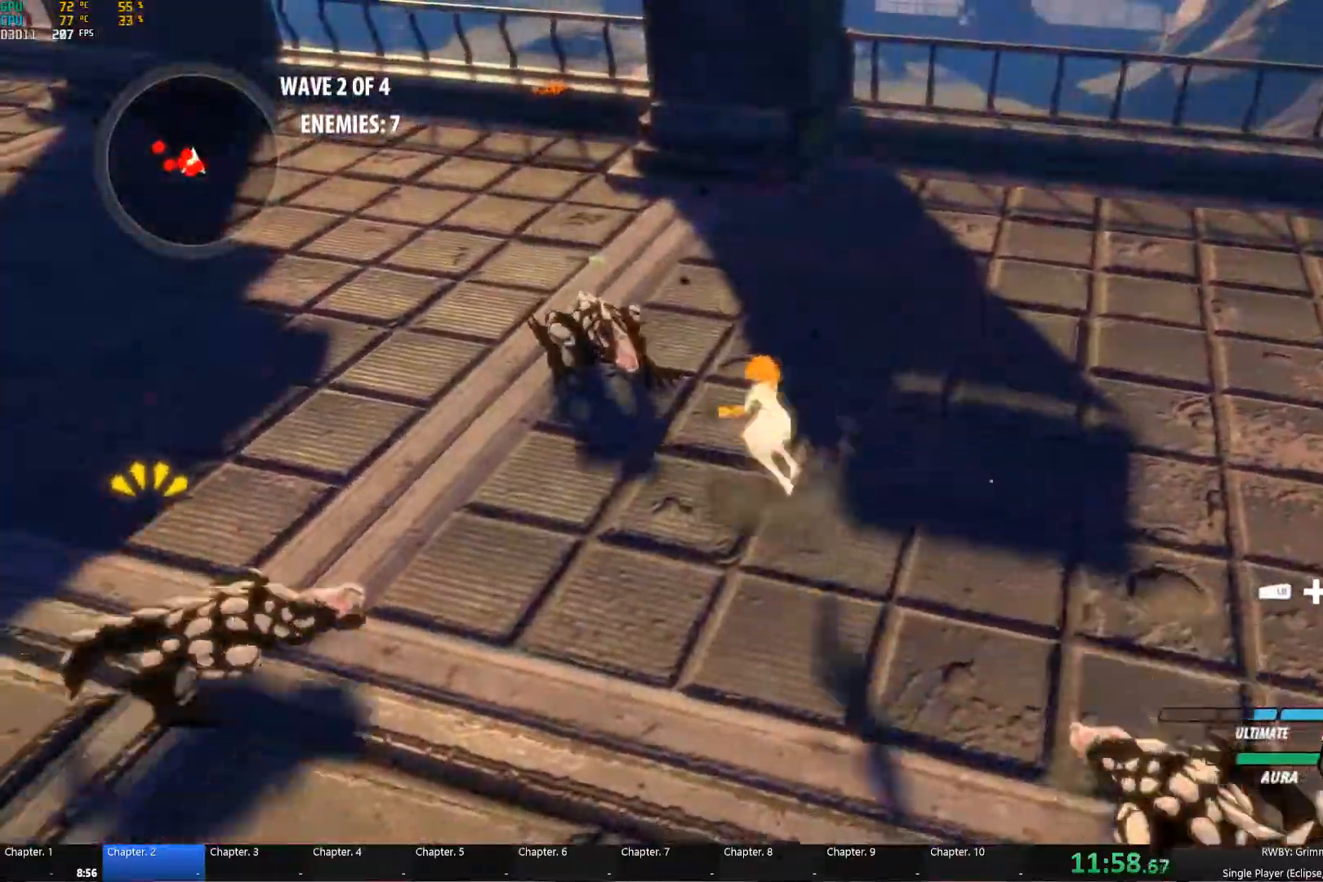
{"buttons": [], "left_stick": "center", "right_stick": "center", "events": [[67, "left_stick", "down-left"], [83, "L1", "up"], [83, "R1", "up"], [167, "left_stick", "down"], [333, "left_stick", "center"]]}
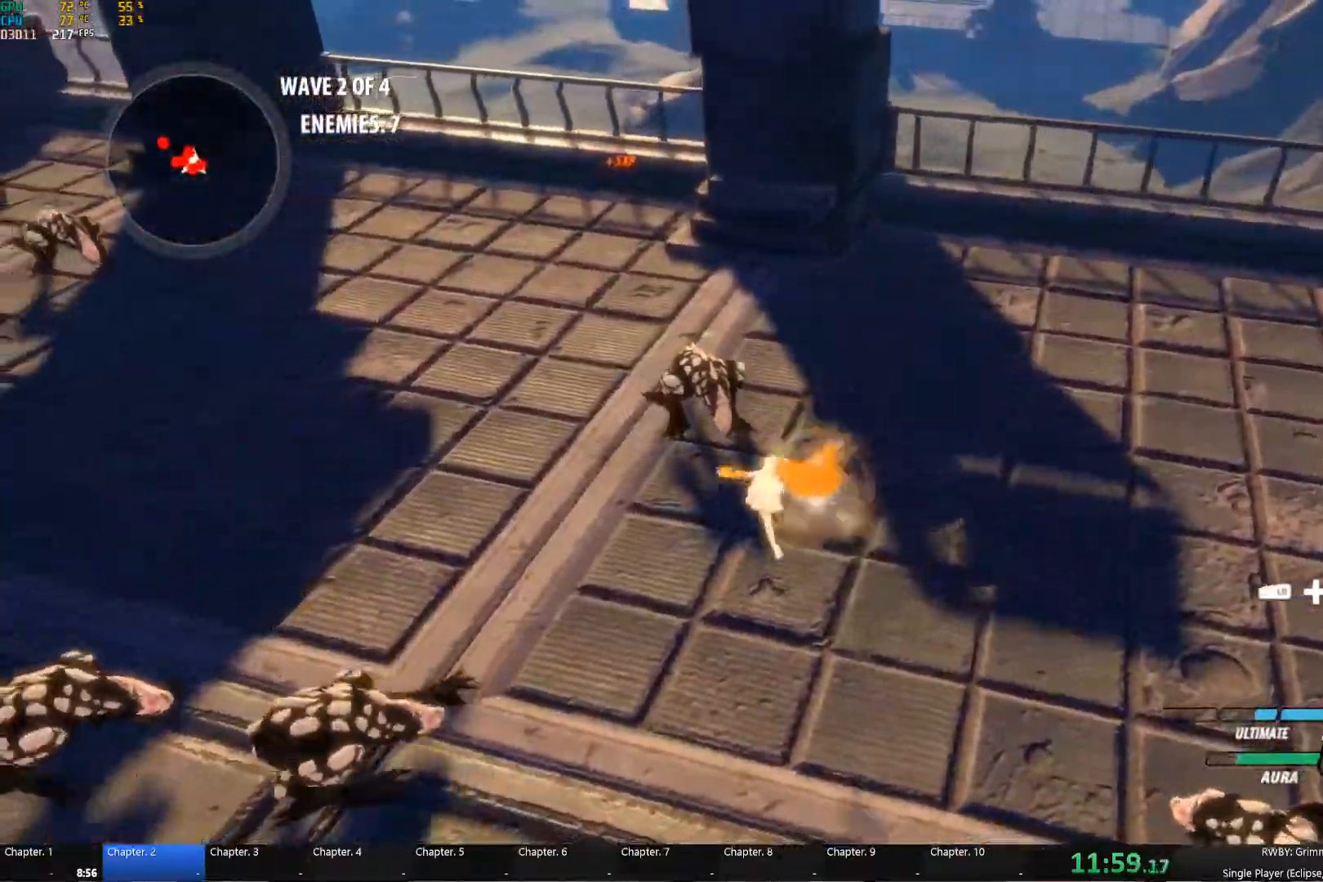
{"buttons": [], "left_stick": "center", "right_stick": "center", "events": [[250, "right_stick", "left"], [417, "right_stick", "center"]]}
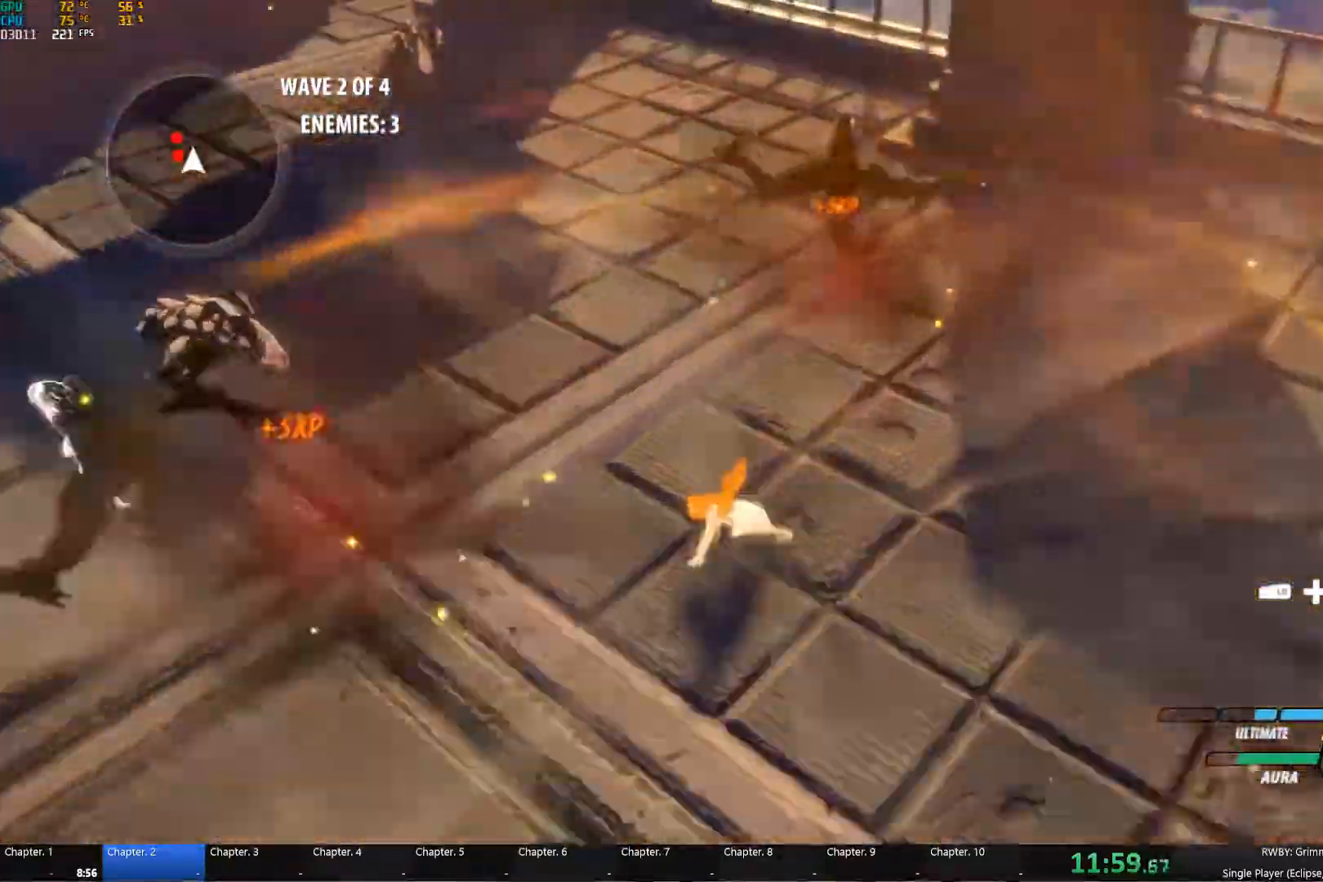
{"buttons": ["A"], "left_stick": "up-left", "right_stick": "center", "events": [[183, "A", "down"], [200, "left_stick", "left"], [250, "L1", "down"], [283, "A", "up"], [283, "Y", "down"], [383, "B", "down"], [383, "L1", "up"], [383, "Y", "up"], [450, "left_stick", "up-left"], [500, "A", "down"], [500, "B", "up"]]}
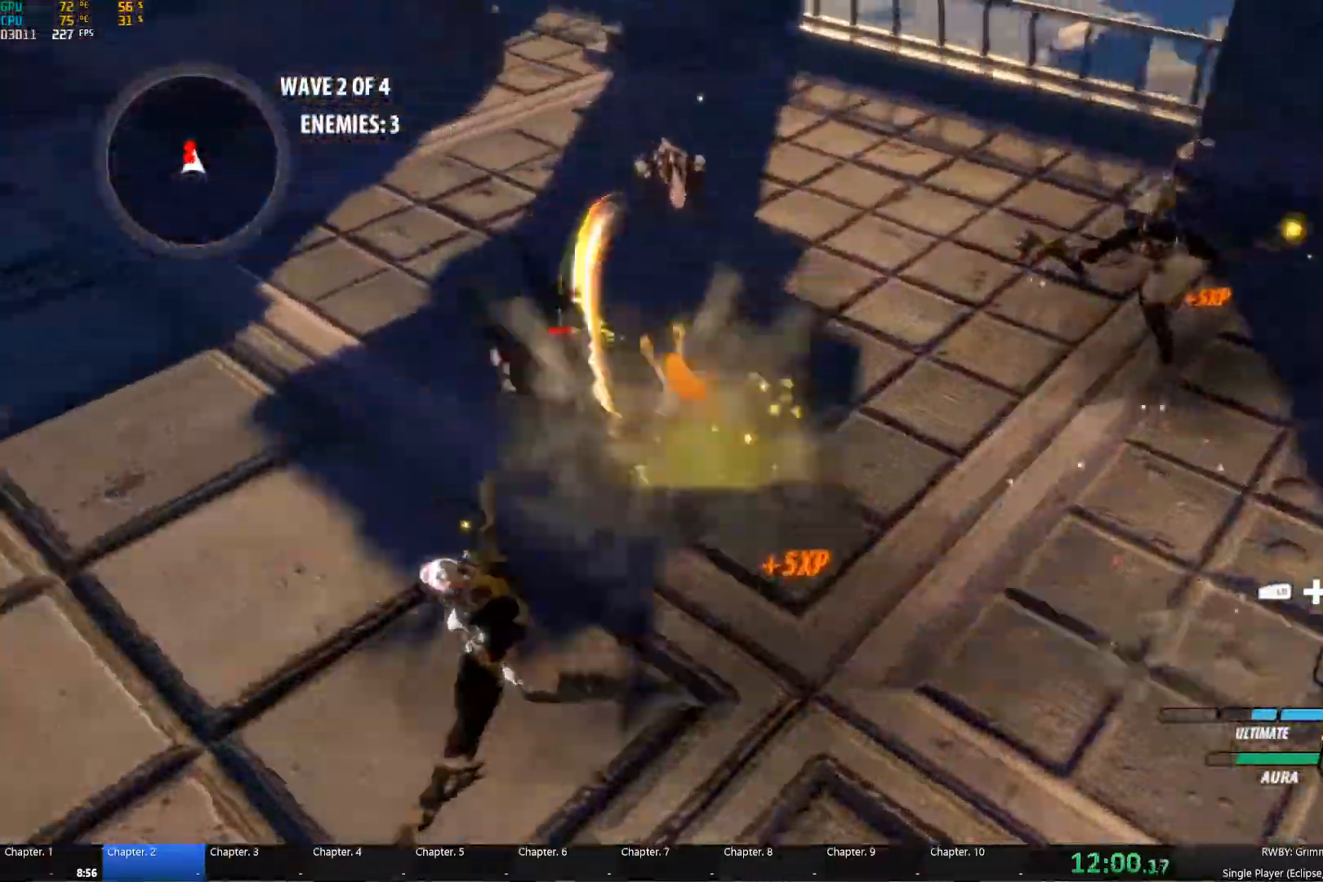
{"buttons": ["B"], "left_stick": "up", "right_stick": "center"}
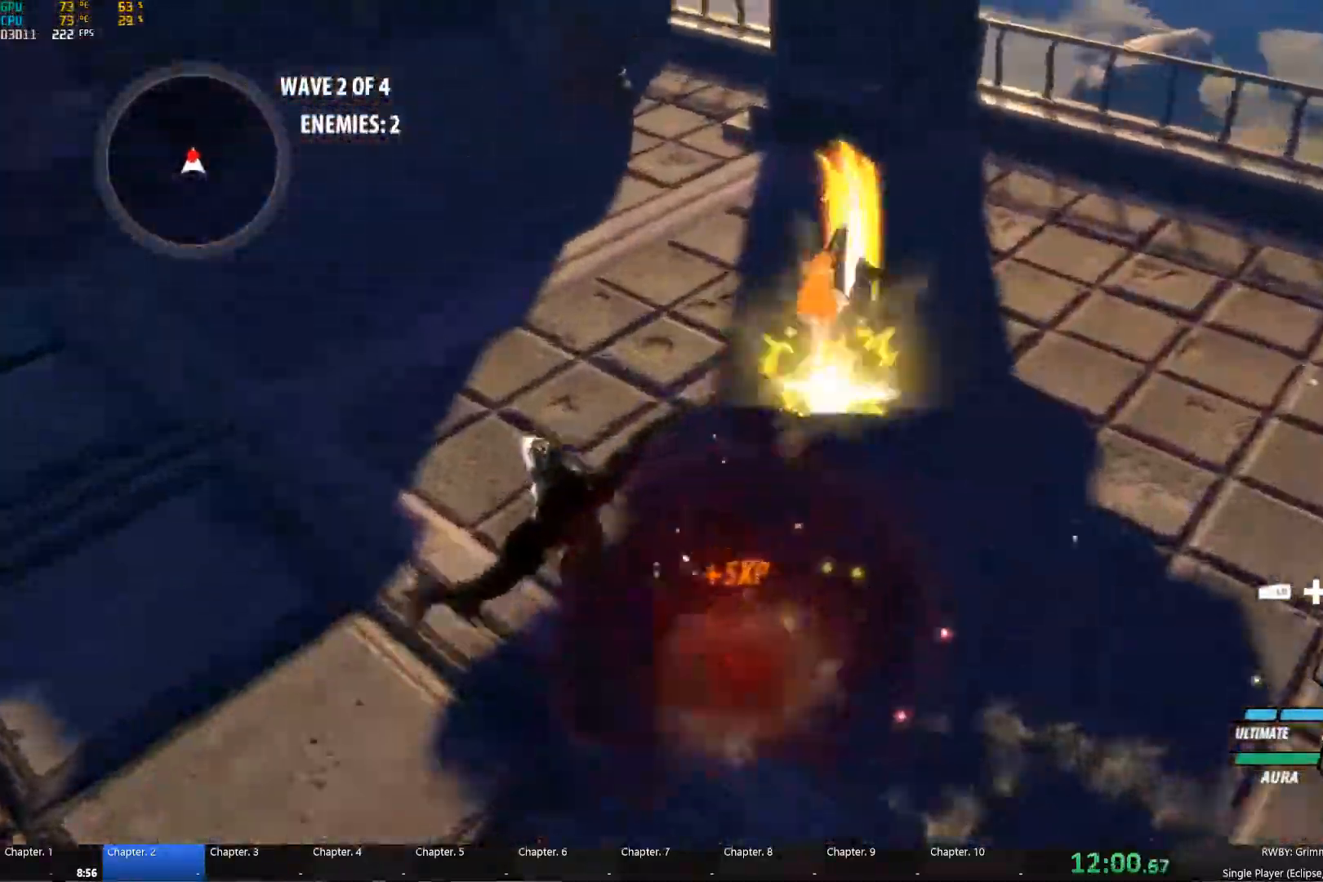
{"buttons": ["Y"], "left_stick": "down-right", "right_stick": "center", "events": [[33, "B", "up"], [67, "A", "down"], [83, "A", "up"], [83, "L1", "down"], [117, "Y", "down"], [200, "L1", "up"], [233, "B", "down"], [233, "Y", "up"], [317, "B", "up"], [350, "A", "down"], [350, "left_stick", "up-right"], [367, "L1", "down"], [383, "A", "up"], [400, "Y", "down"], [483, "L1", "up"], [483, "left_stick", "down-right"]]}
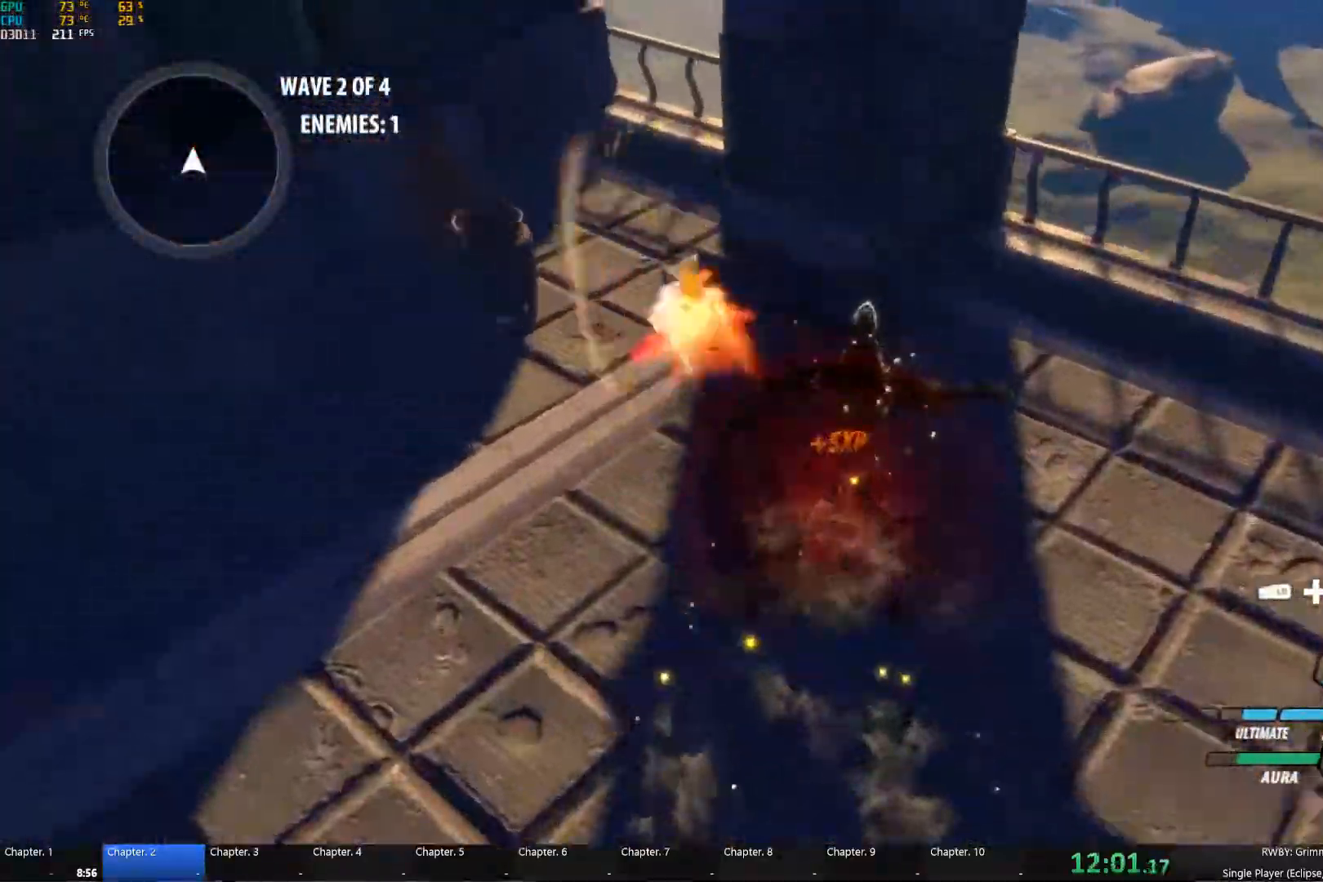
{"buttons": [], "left_stick": "down-right", "right_stick": "center", "events": [[17, "B", "down"], [17, "Y", "up"], [83, "L2", "down"], [100, "B", "up"], [150, "L2", "up"], [233, "L2", "down"], [283, "L2", "up"], [367, "L2", "down"], [417, "L2", "up"]]}
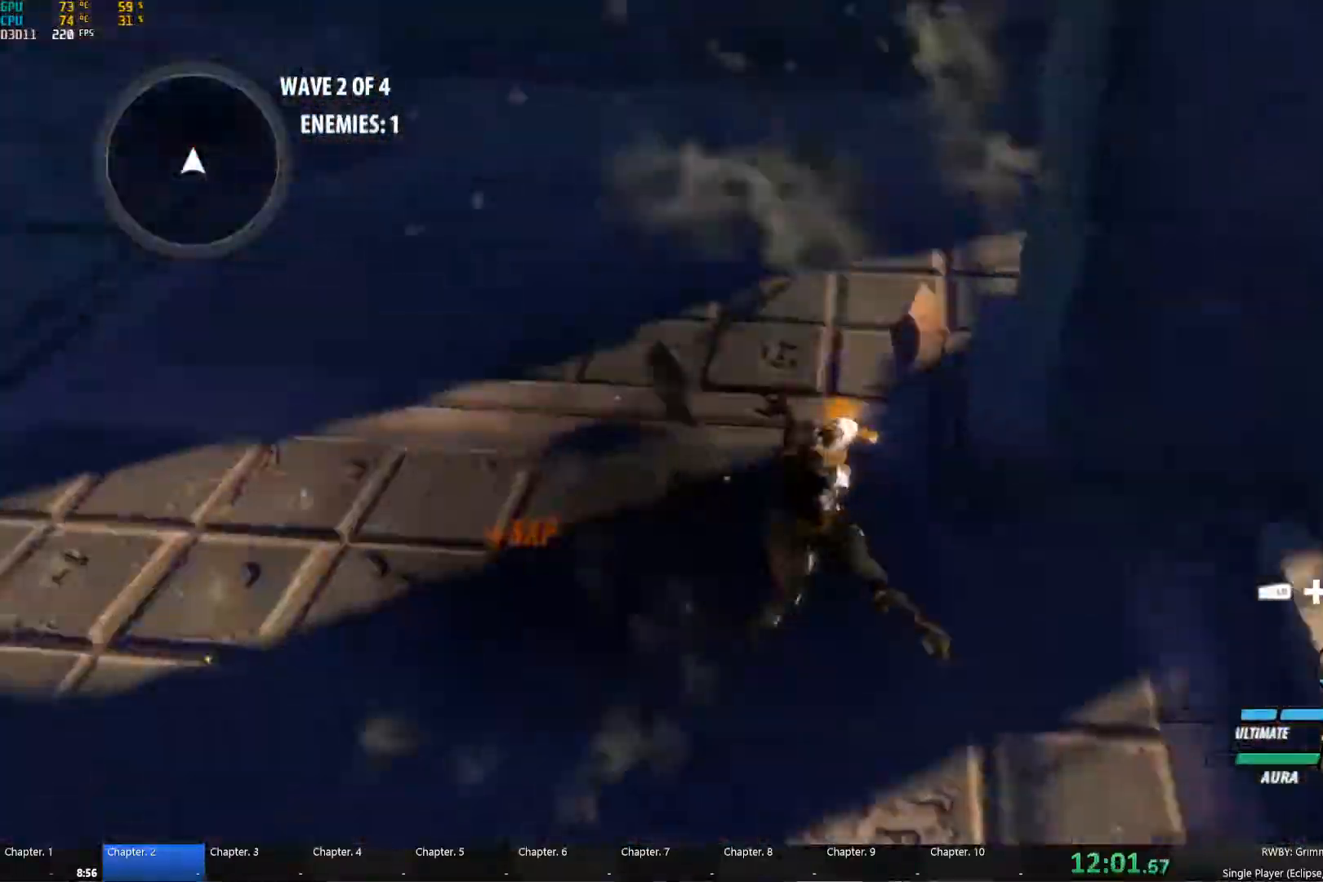
{"buttons": ["L2"], "left_stick": "down-right", "right_stick": "center", "events": [[67, "left_stick", "center"], [100, "right_stick", "left"], [234, "left_stick", "down-right"], [234, "right_stick", "center"], [334, "L2", "down"], [384, "L2", "up"], [484, "L2", "down"]]}
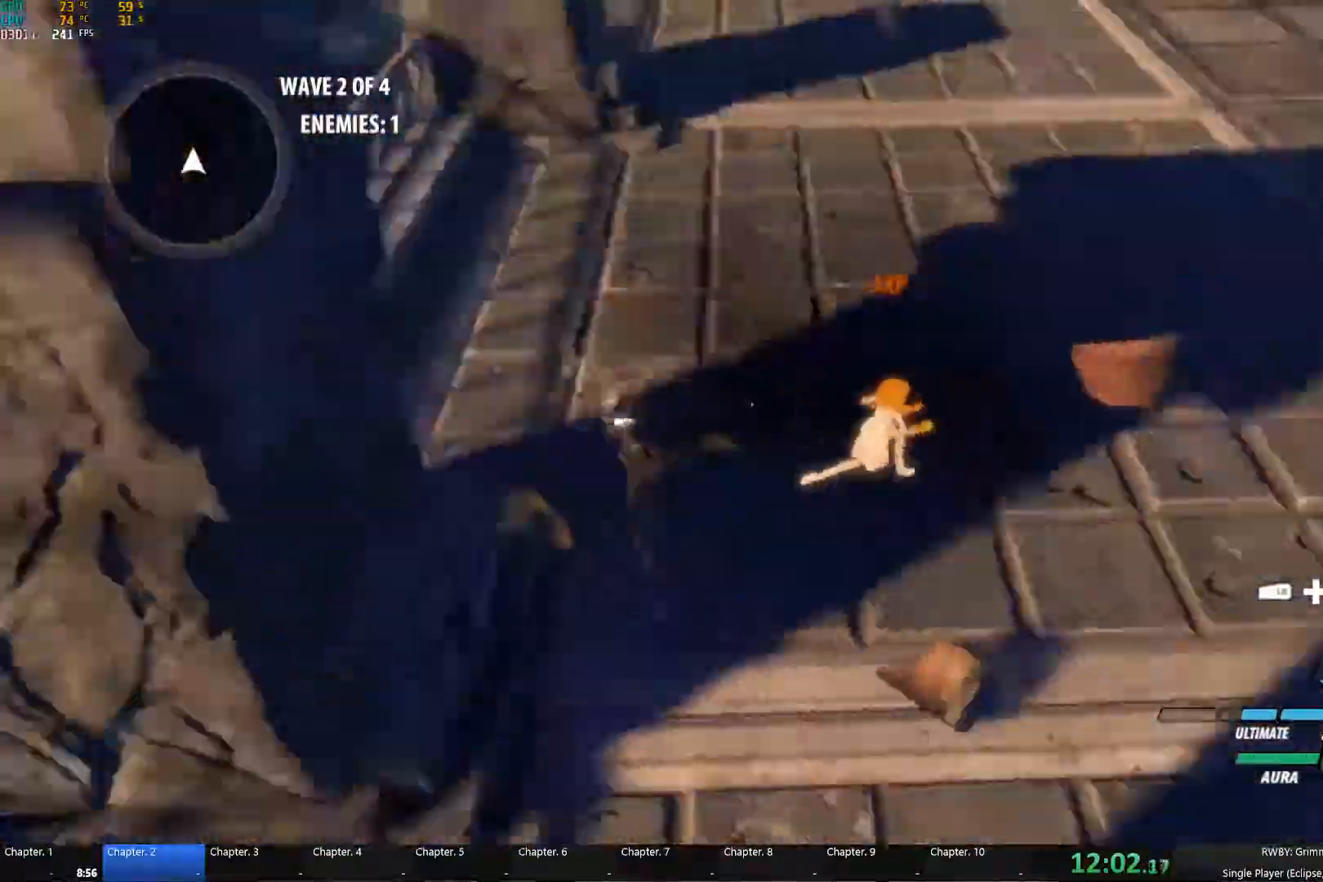
{"buttons": [], "left_stick": "up", "right_stick": "up", "events": [[50, "L2", "up"], [50, "left_stick", "right"], [150, "left_stick", "up-right"], [184, "A", "down"], [234, "L1", "down"], [267, "A", "up"], [284, "Y", "down"], [334, "B", "down"], [350, "Y", "up"], [367, "L1", "up"], [417, "B", "up"], [484, "left_stick", "up"], [500, "right_stick", "up"]]}
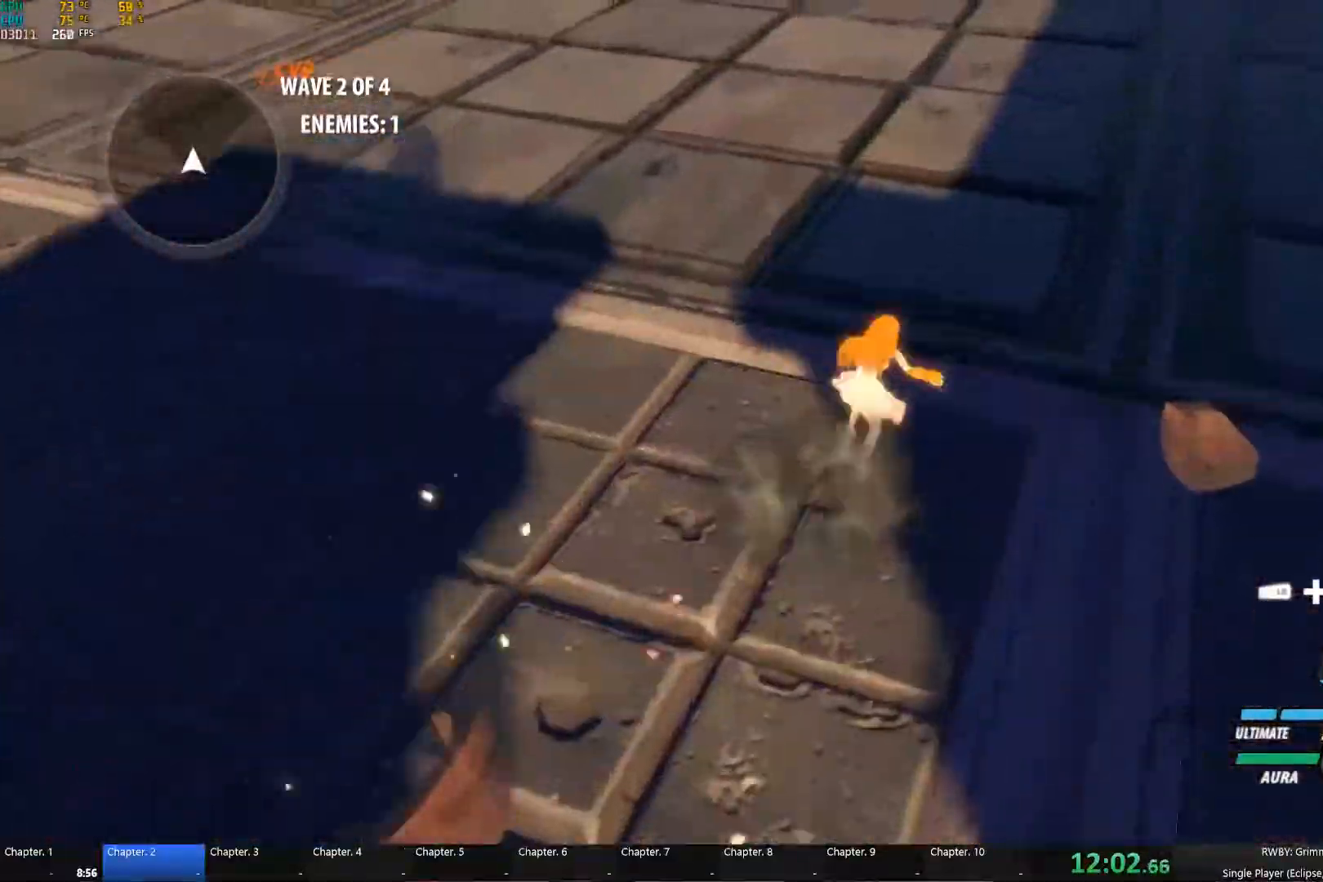
{"buttons": ["B"], "left_stick": "up", "right_stick": "center", "events": [[250, "right_stick", "center"], [317, "A", "down"], [350, "L1", "down"], [367, "X", "down"], [417, "A", "up"], [417, "X", "up"], [434, "B", "down"], [484, "L1", "up"]]}
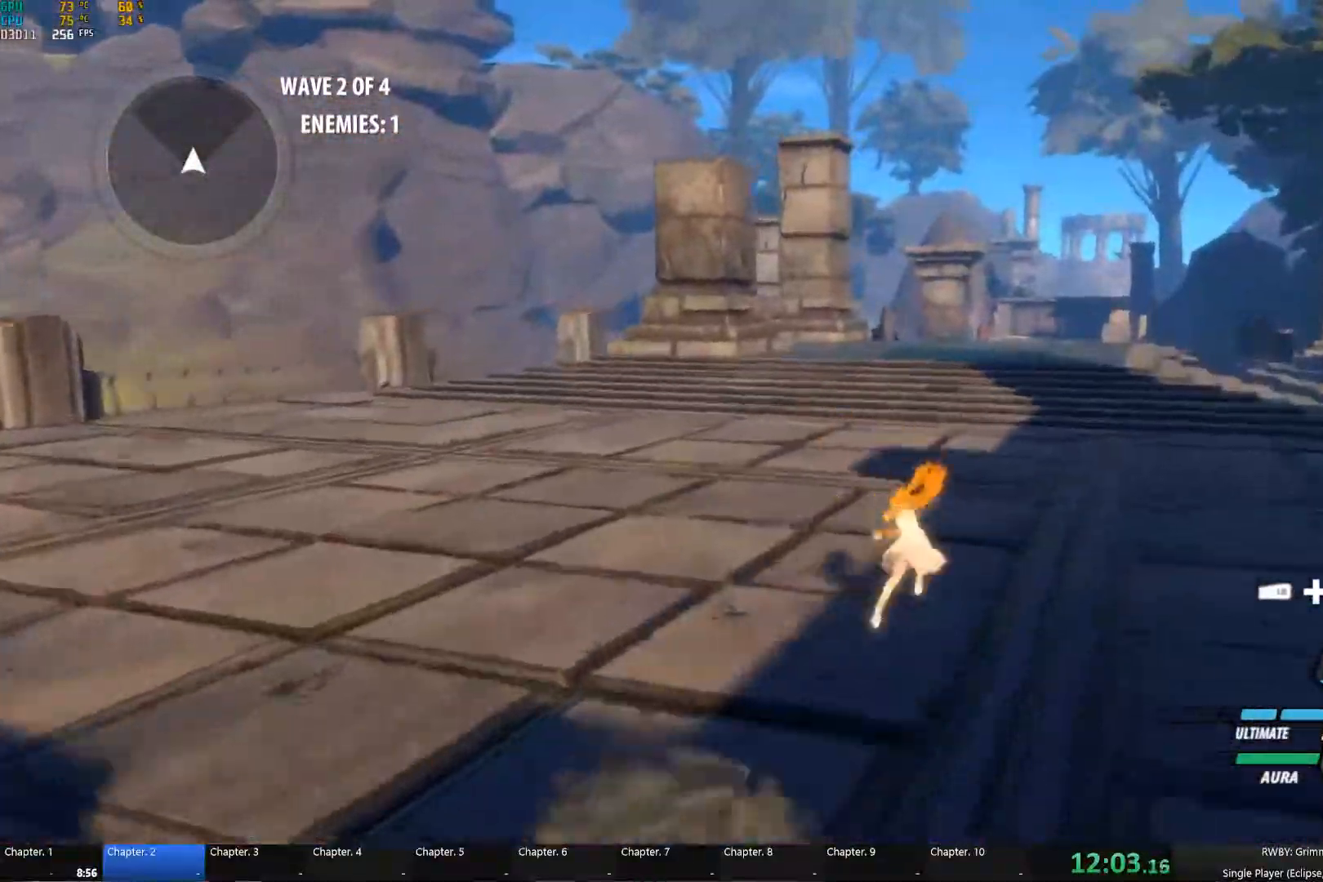
{"buttons": ["B"], "left_stick": "up", "right_stick": "center", "events": [[34, "B", "up"], [100, "A", "down"], [100, "L1", "down"], [134, "X", "down"], [184, "B", "down"], [200, "A", "up"], [200, "X", "up"], [234, "L1", "up"], [284, "B", "up"], [334, "A", "down"], [350, "L1", "down"], [384, "X", "down"], [434, "A", "up"], [434, "B", "down"], [450, "X", "up"], [484, "L1", "up"]]}
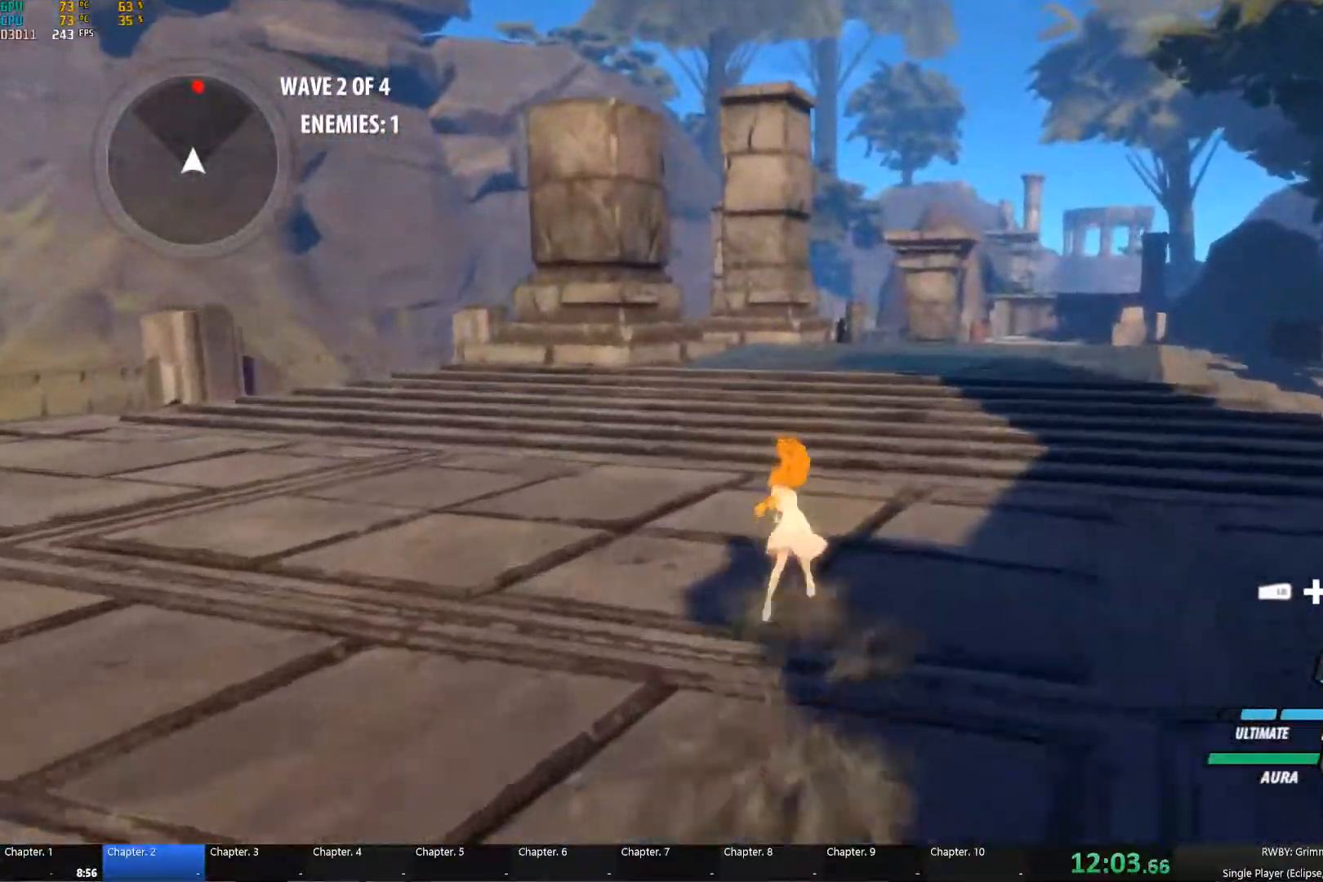
{"buttons": ["A"], "left_stick": "up", "right_stick": "center", "events": [[17, "B", "up"], [67, "A", "down"], [84, "L1", "down"], [100, "X", "down"], [150, "A", "up"], [167, "B", "down"], [167, "X", "up"], [200, "L1", "up"], [234, "B", "up"], [284, "A", "down"], [284, "L1", "down"], [300, "X", "down"], [350, "A", "up"], [384, "B", "down"], [384, "X", "up"], [417, "L1", "up"], [434, "B", "up"], [500, "A", "down"]]}
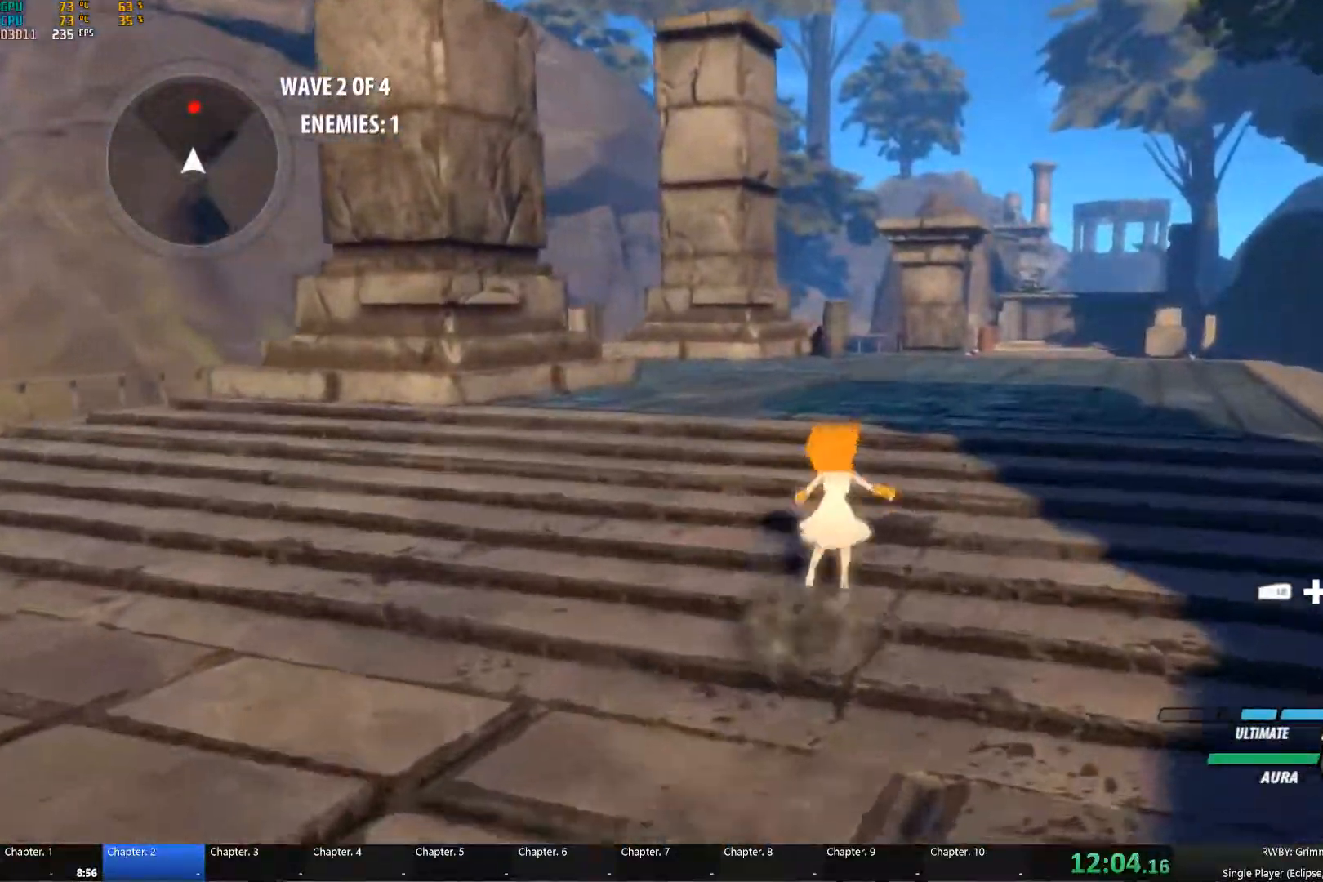
{"buttons": ["A", "X", "L1"], "left_stick": "up", "right_stick": "center", "events": [[17, "L1", "down"], [34, "X", "down"], [67, "A", "up"], [100, "B", "down"], [100, "X", "up"], [150, "L1", "up"], [167, "B", "up"], [217, "A", "down"], [234, "L1", "down"], [250, "X", "down"], [300, "A", "up"], [317, "B", "down"], [317, "X", "up"], [350, "L1", "up"], [384, "B", "up"], [434, "A", "down"], [434, "L1", "down"], [484, "X", "down"]]}
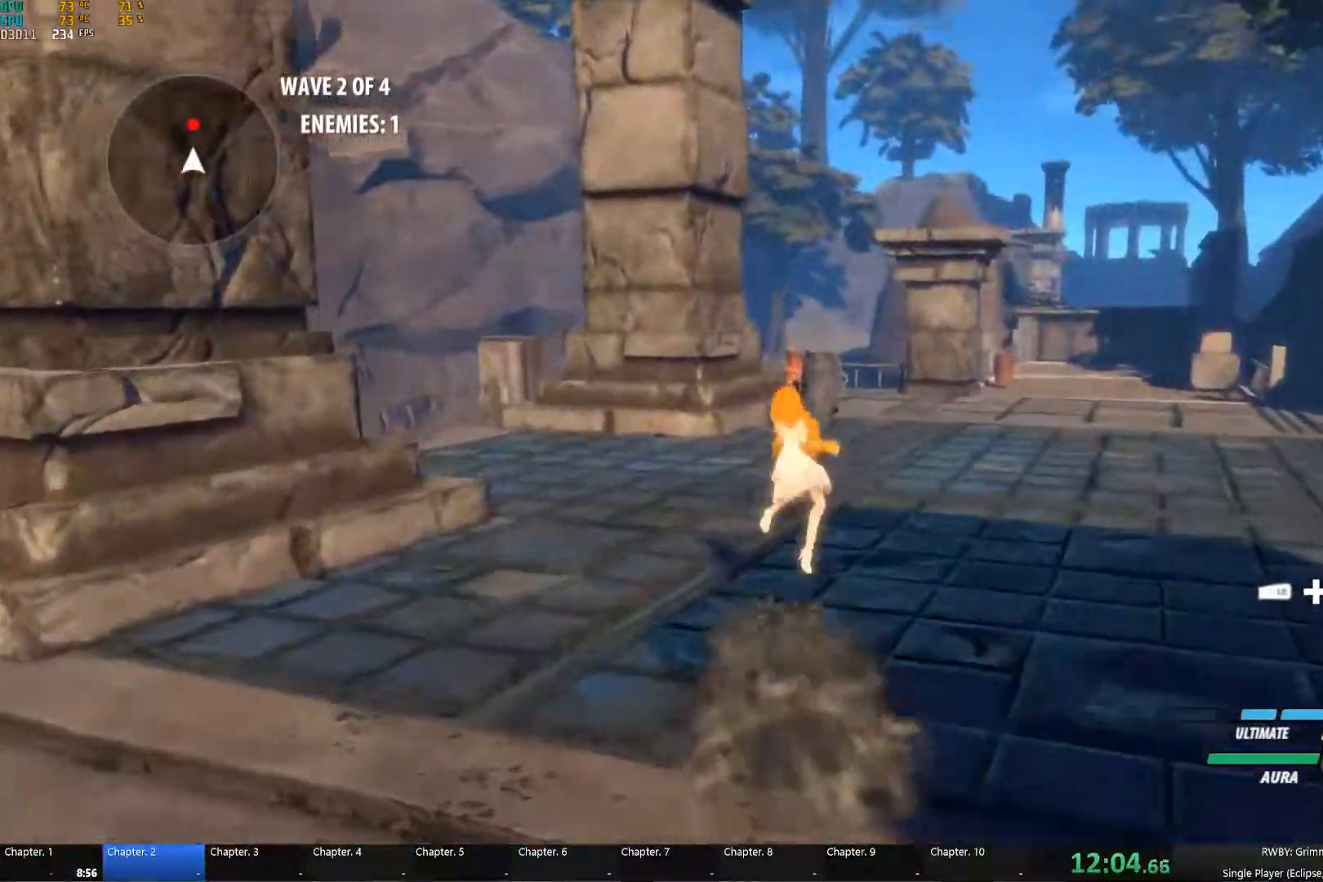
{"buttons": ["Y", "L1"], "left_stick": "up", "right_stick": "center", "events": [[34, "A", "up"], [50, "B", "down"], [50, "X", "up"], [84, "L1", "up"], [117, "B", "up"], [167, "A", "down"], [184, "L1", "down"], [200, "X", "down"], [234, "A", "up"], [267, "B", "down"], [267, "X", "up"], [300, "L1", "up"], [350, "B", "up"], [400, "A", "down"], [417, "L1", "down"], [450, "B", "down"], [484, "A", "up"], [484, "B", "up"], [484, "Y", "down"]]}
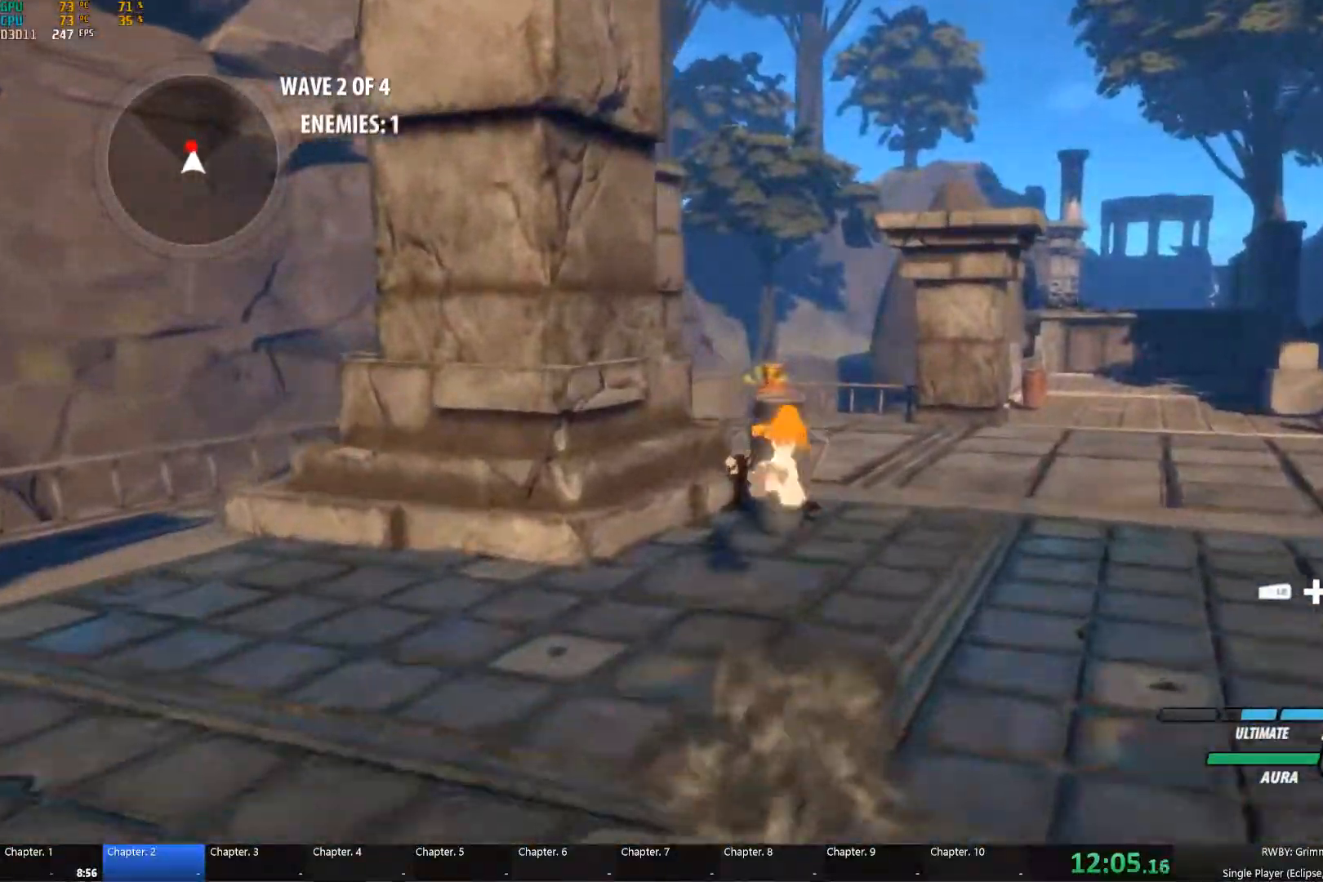
{"buttons": [], "left_stick": "up", "right_stick": "center", "events": [[84, "L1", "up"], [100, "B", "down"], [100, "Y", "up"], [200, "B", "up"], [234, "A", "down"], [250, "L1", "down"], [267, "A", "up"], [267, "B", "down"], [267, "Y", "down"], [317, "B", "up"], [367, "L1", "up"], [384, "Y", "up"], [417, "B", "down"], [450, "B", "up"]]}
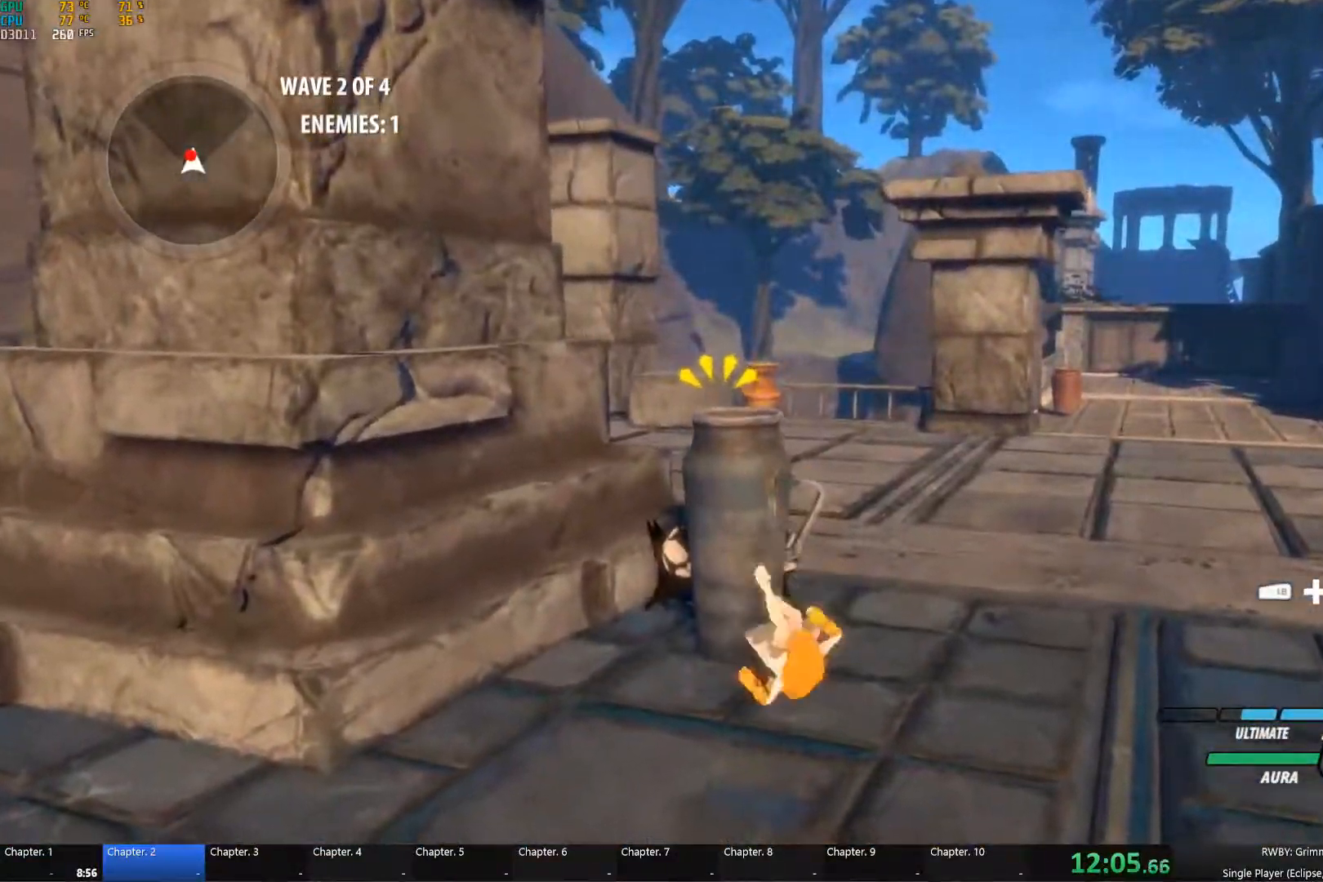
{"buttons": [], "left_stick": "center", "right_stick": "down-left", "events": [[50, "left_stick", "center"], [217, "A", "down"], [300, "A", "up"], [300, "right_stick", "down-left"]]}
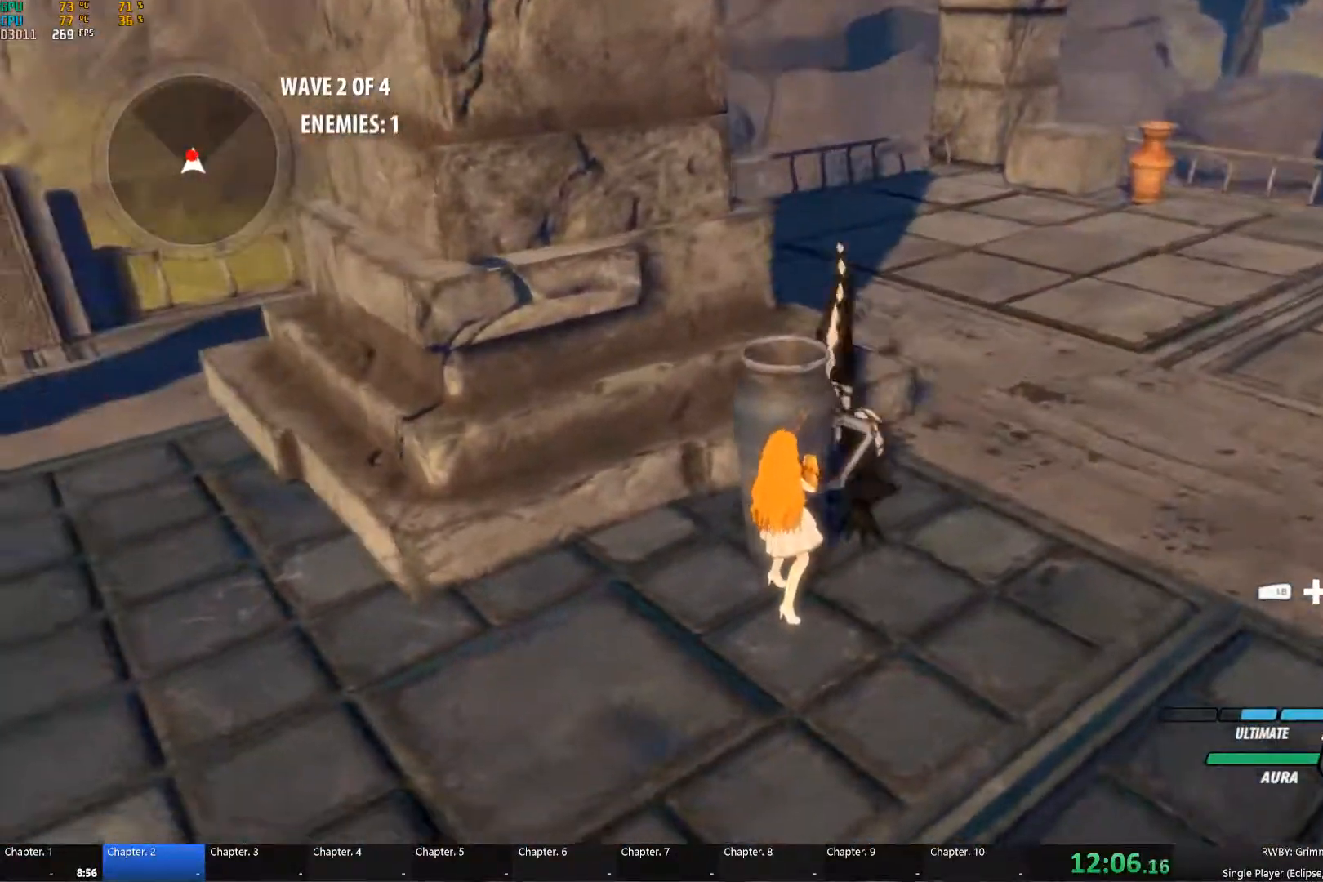
{"buttons": [], "left_stick": "center", "right_stick": "center", "events": [[17, "right_stick", "center"]]}
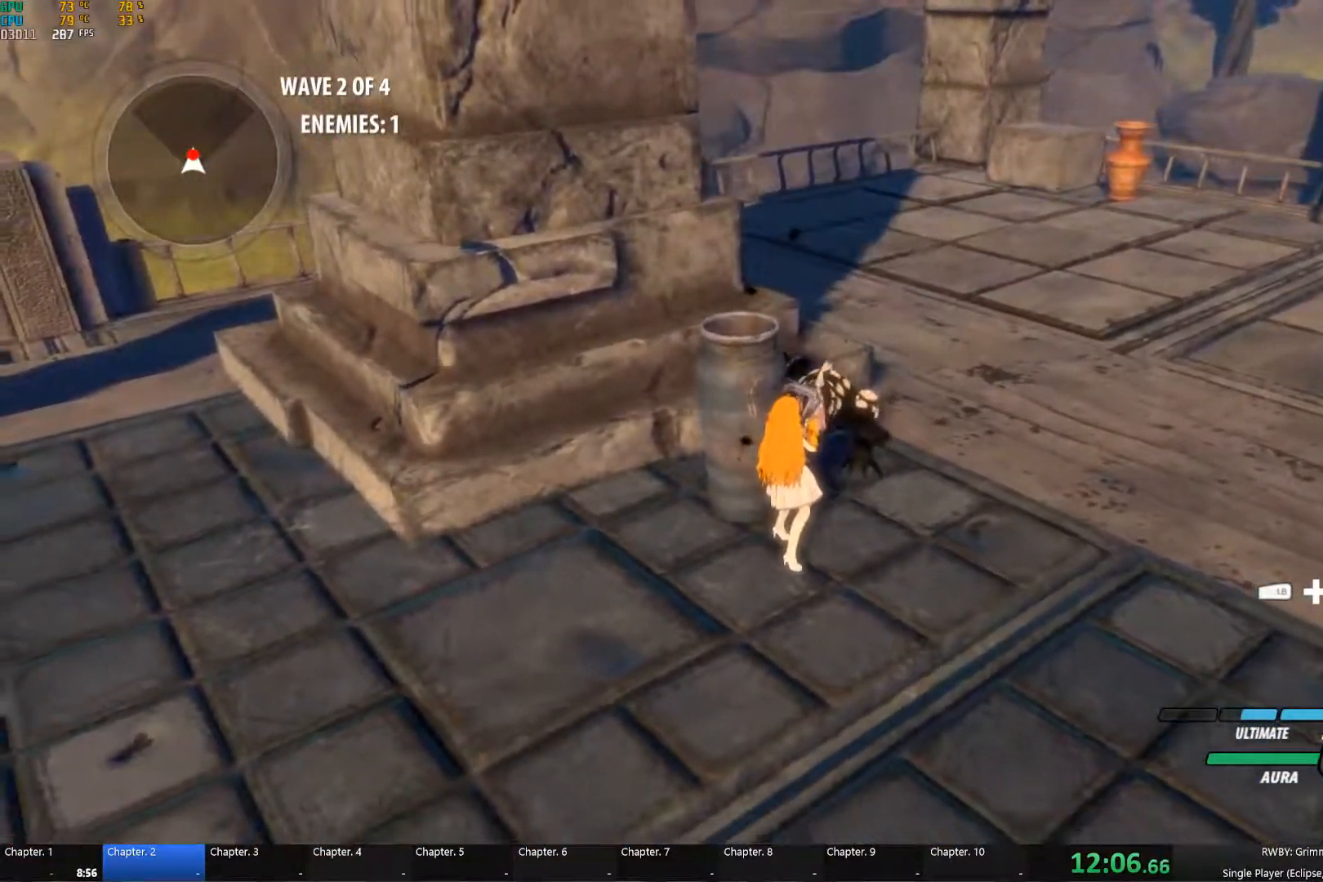
{"buttons": ["B"], "left_stick": "up", "right_stick": "center", "events": [[267, "A", "down"], [317, "L1", "down"], [317, "left_stick", "up"], [351, "A", "up"], [351, "Y", "down"], [434, "L1", "up"], [467, "B", "down"], [484, "Y", "up"]]}
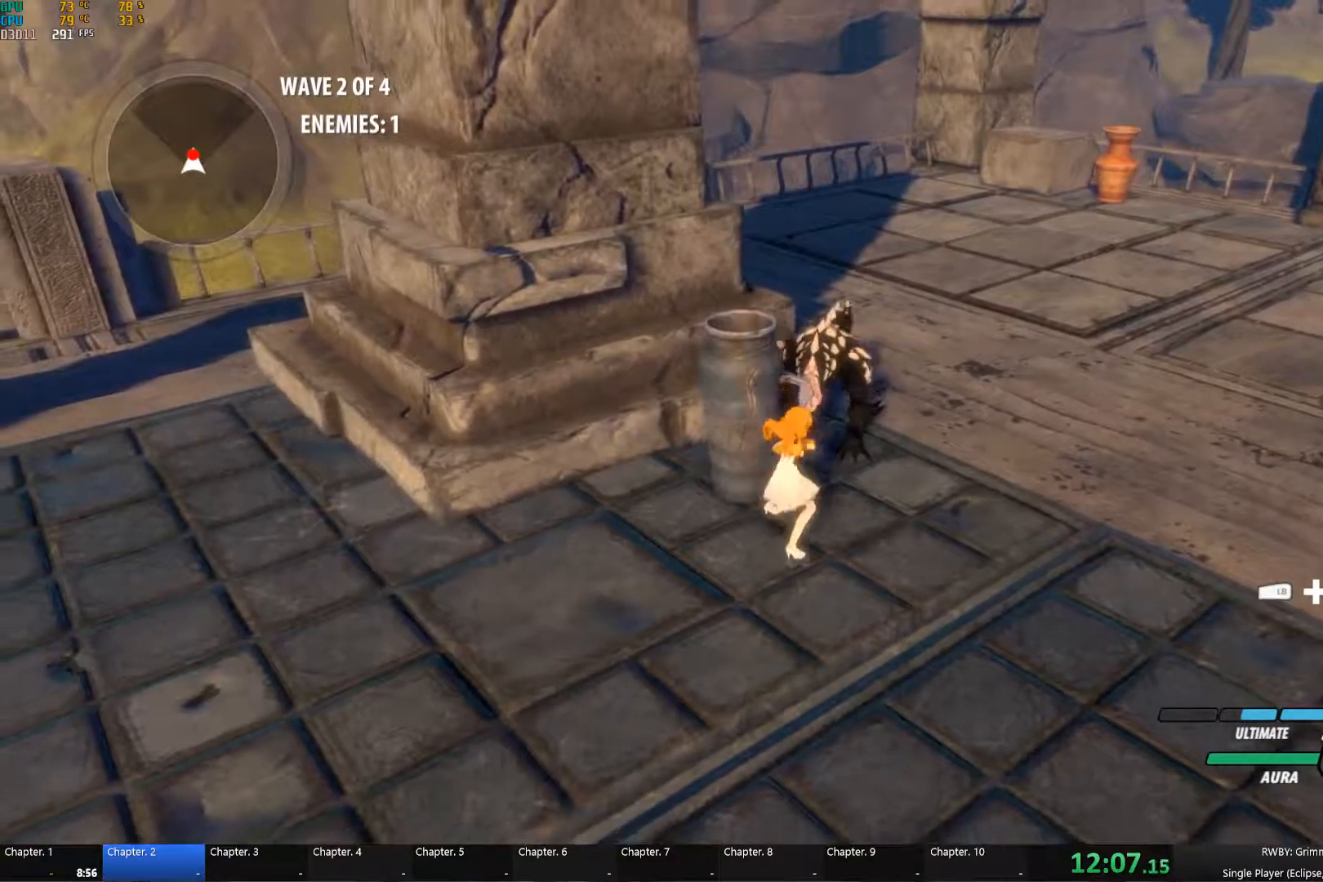
{"buttons": [], "left_stick": "center", "right_stick": "center", "events": [[33, "left_stick", "center"], [67, "B", "up"], [150, "right_stick", "down-left"], [267, "right_stick", "left"], [450, "right_stick", "center"]]}
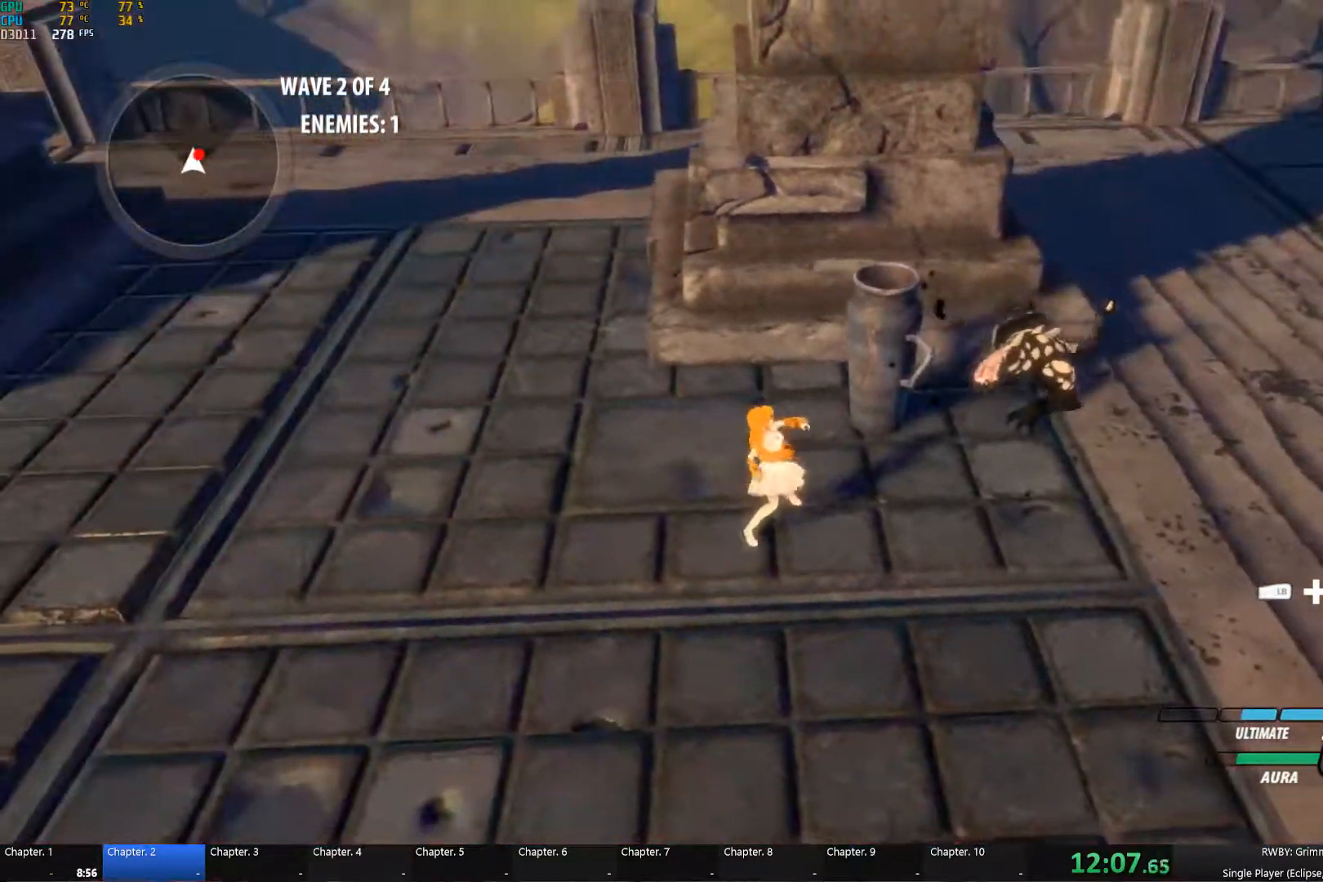
{"buttons": ["Y"], "left_stick": "up-left", "right_stick": "center", "events": [[83, "A", "down"], [100, "L1", "down"], [100, "left_stick", "up-right"], [133, "Y", "down"], [150, "A", "up"], [200, "L1", "up"], [267, "B", "down"], [267, "Y", "up"], [300, "B", "up"], [317, "B", "down"], [350, "B", "up"], [367, "A", "down"], [400, "L1", "down"], [417, "A", "up"], [433, "Y", "down"], [433, "left_stick", "up-left"], [483, "L1", "up"]]}
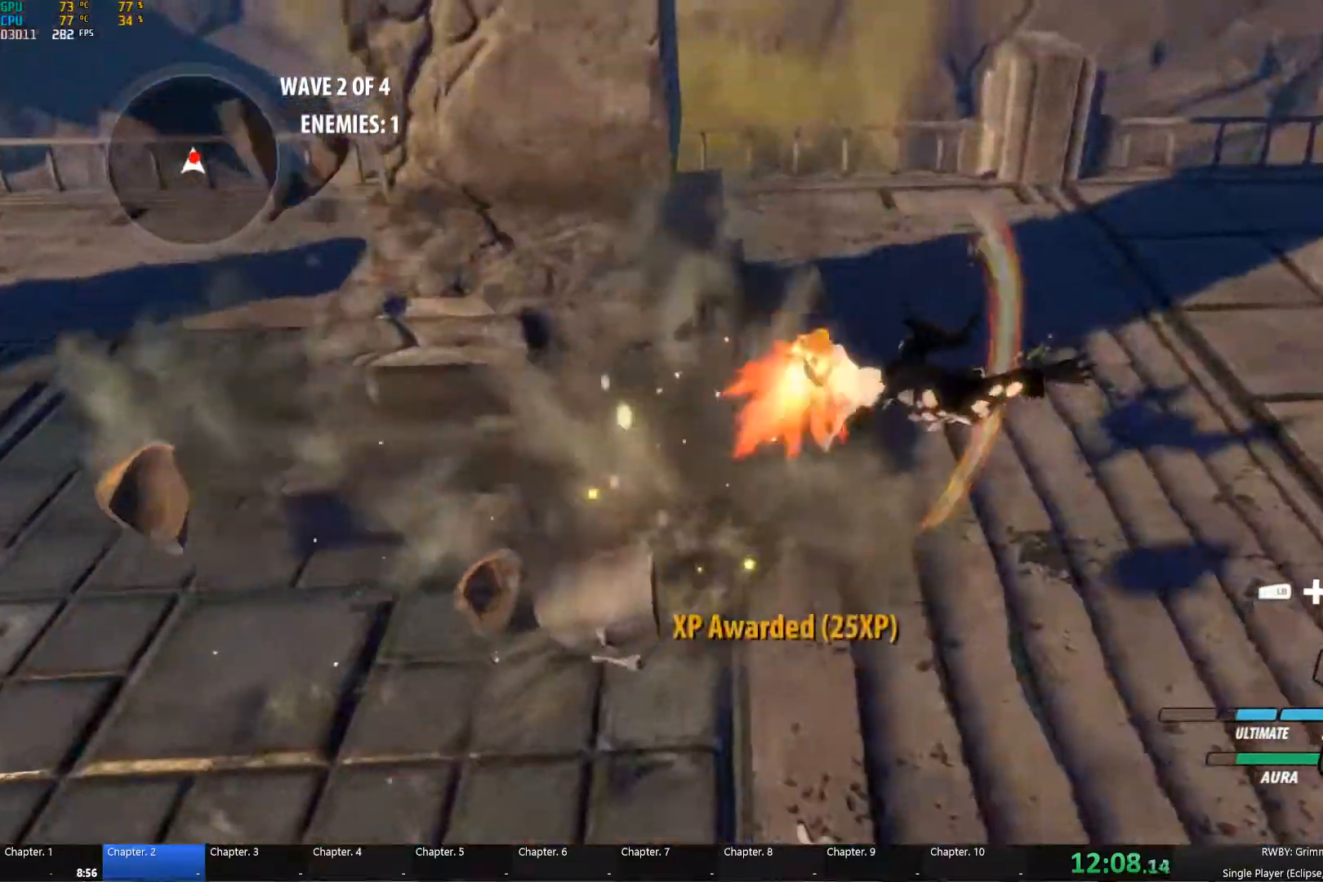
{"buttons": ["B"], "left_stick": "left", "right_stick": "center", "events": [[33, "B", "down"], [33, "Y", "up"], [117, "B", "up"], [117, "left_stick", "down-left"], [250, "L1", "down"], [300, "Y", "down"], [367, "B", "down"], [367, "Y", "up"], [367, "left_stick", "left"], [400, "L1", "up"]]}
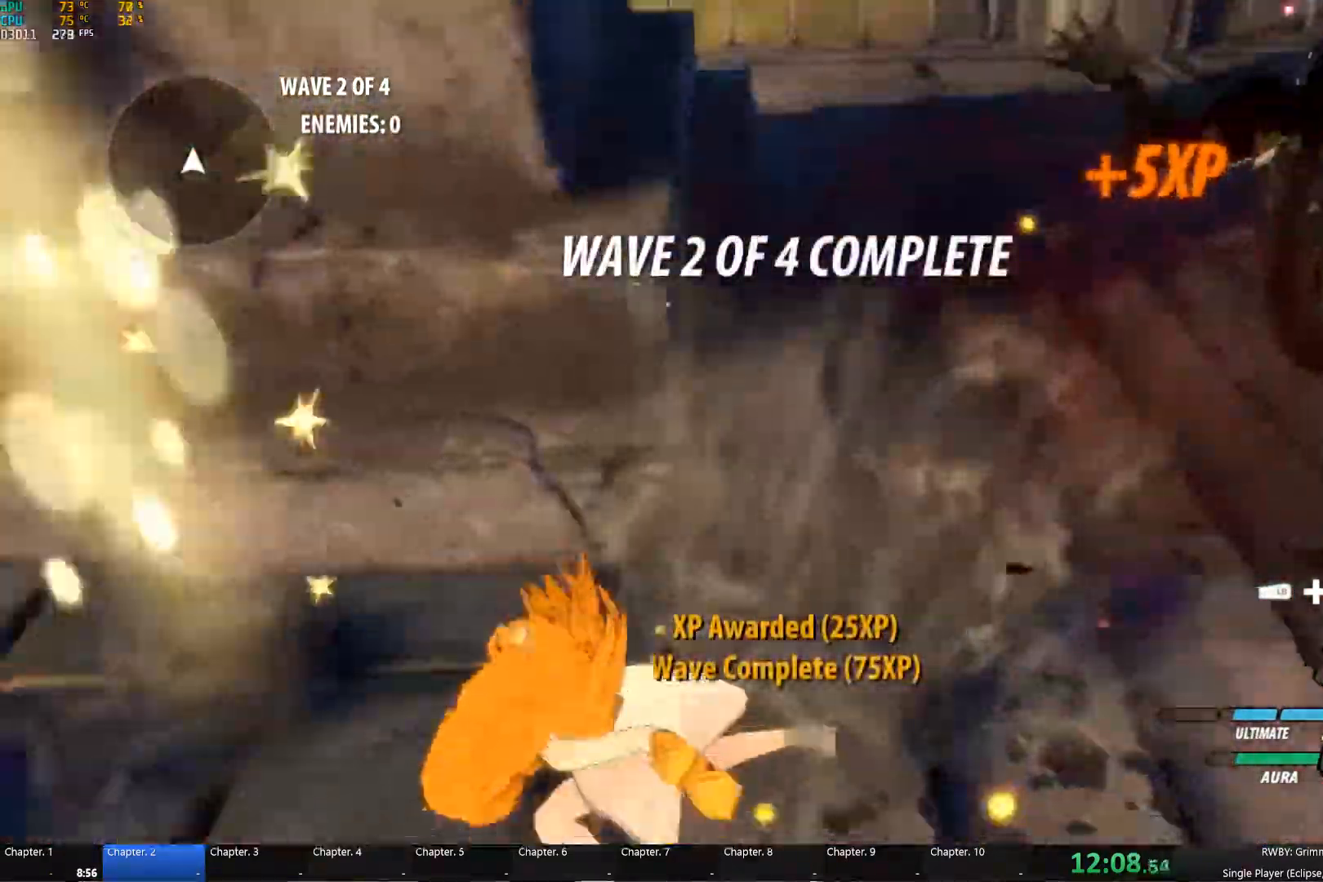
{"buttons": [], "left_stick": "left", "right_stick": "center", "events": [[67, "B", "up"], [133, "right_stick", "left"], [467, "right_stick", "center"]]}
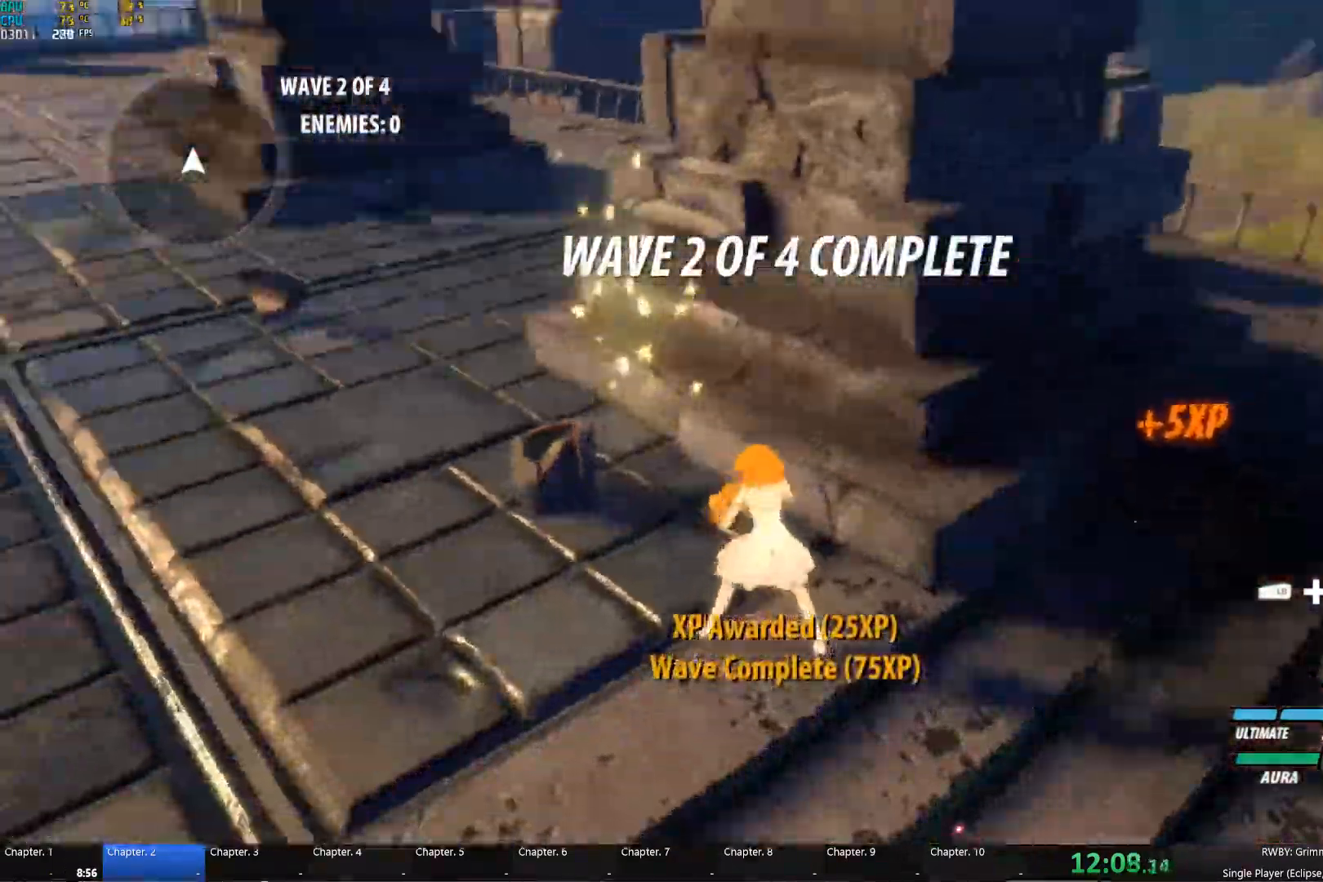
{"buttons": ["B", "L1"], "left_stick": "left", "right_stick": "center", "events": [[83, "A", "down"], [117, "L1", "down"], [133, "X", "down"], [200, "X", "up"], [233, "A", "up"], [233, "B", "down"], [250, "L1", "up"], [333, "B", "up"], [383, "A", "down"], [400, "L1", "down"], [417, "X", "down"], [467, "A", "up"], [467, "B", "down"], [483, "X", "up"]]}
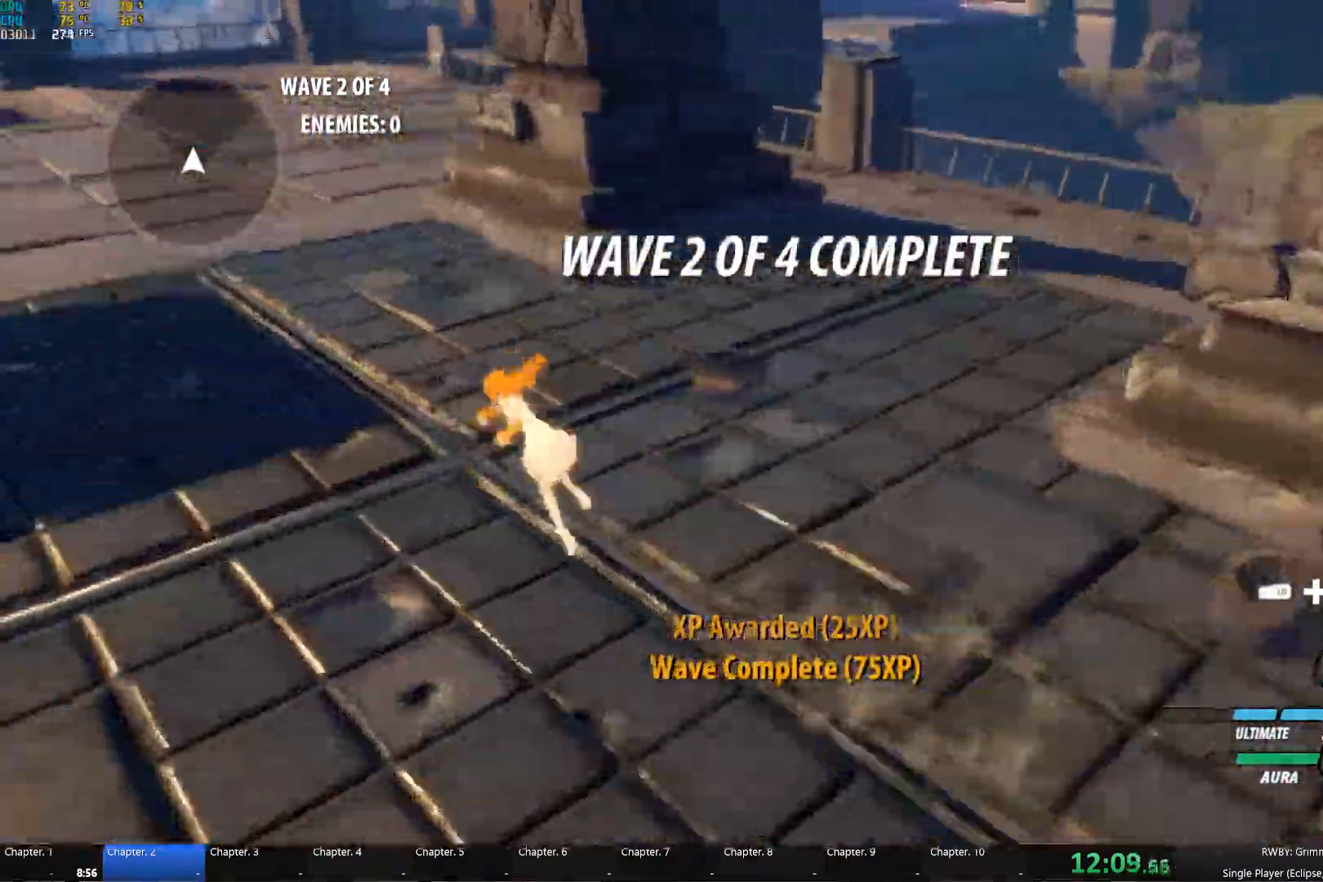
{"buttons": ["B"], "left_stick": "up-left", "right_stick": "center"}
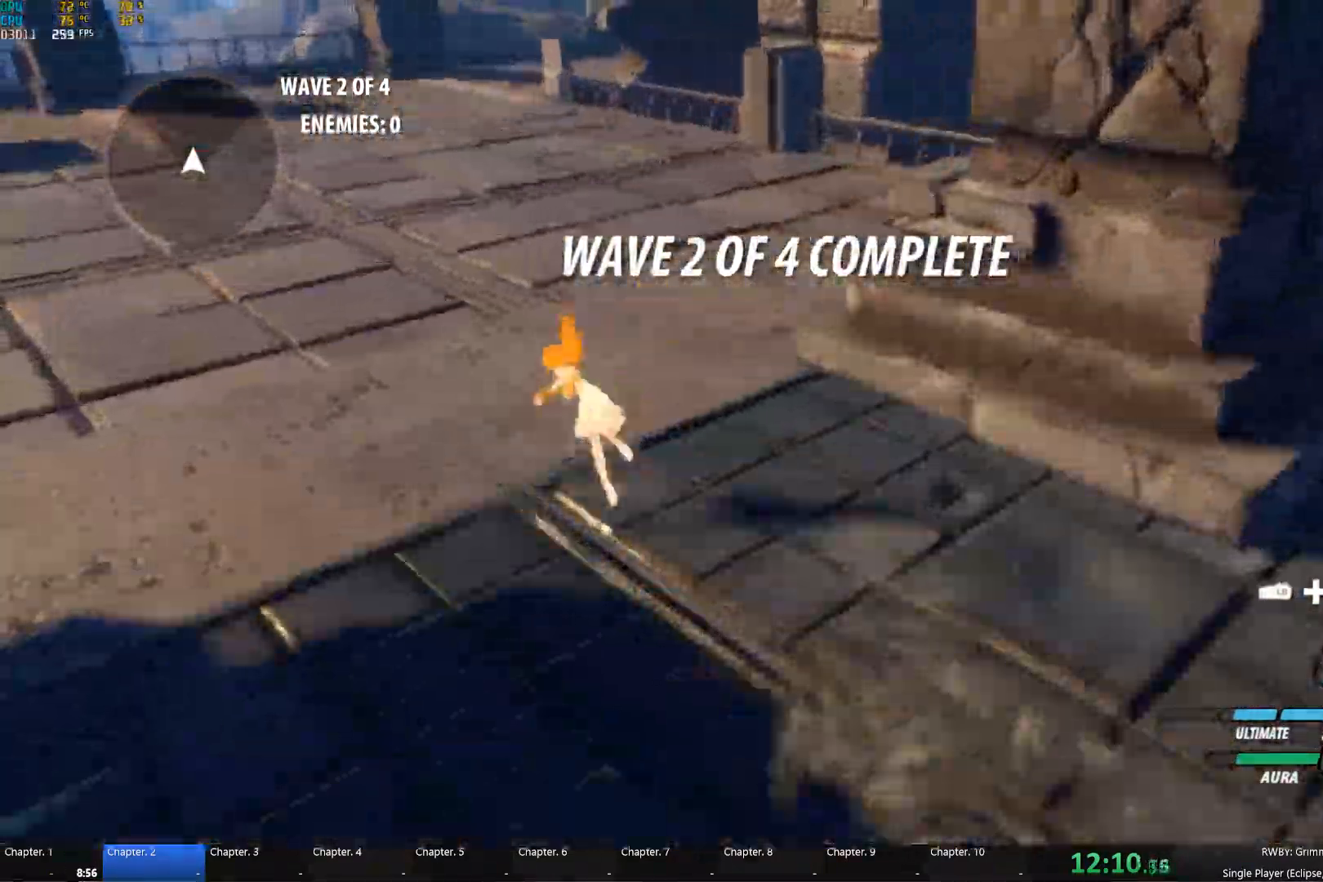
{"buttons": [], "left_stick": "up-left", "right_stick": "center"}
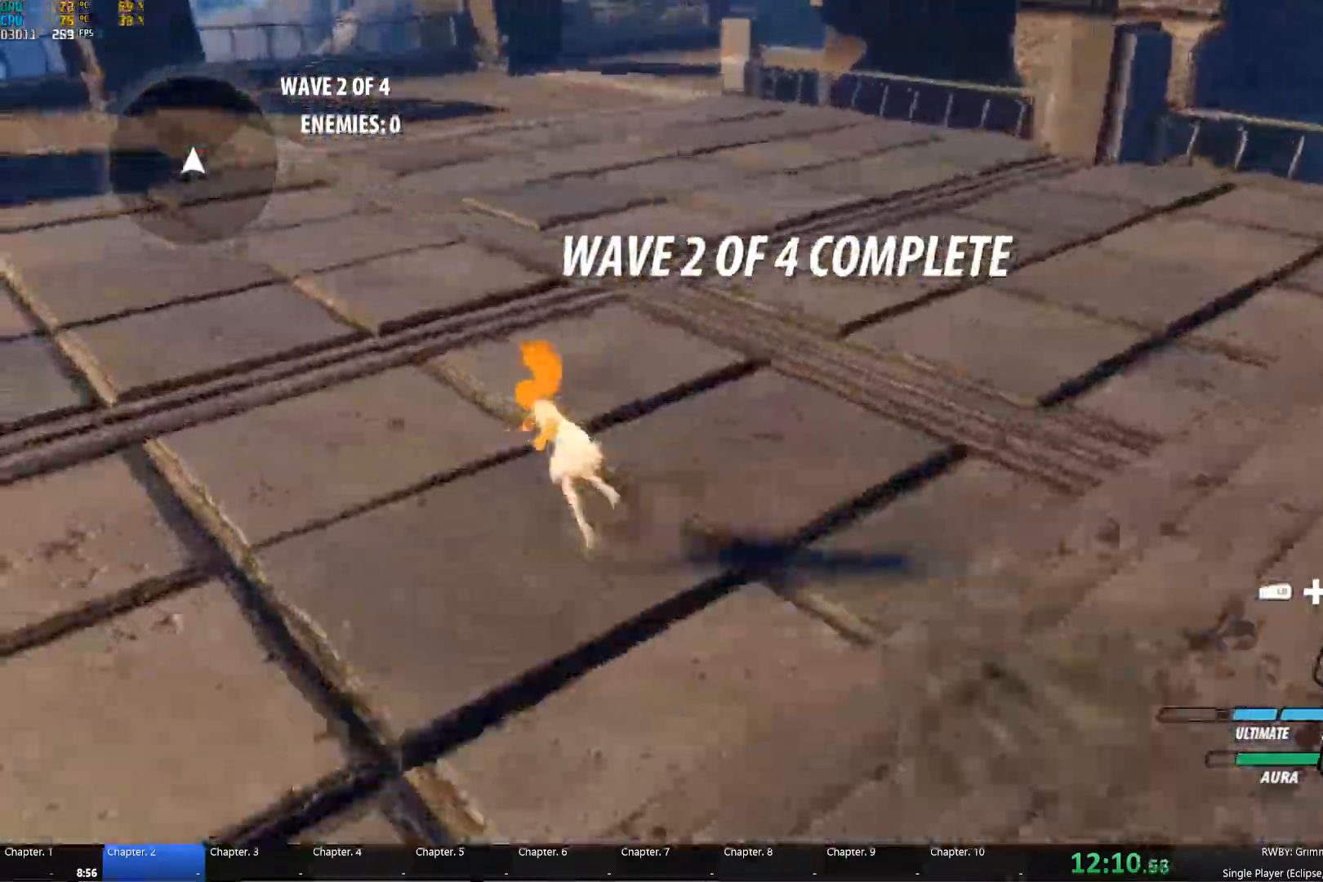
{"buttons": ["A"], "left_stick": "up-left", "right_stick": "center", "events": [[50, "A", "down"], [67, "L1", "down"], [83, "X", "down"], [133, "A", "up"], [133, "B", "down"], [133, "X", "up"], [200, "L1", "up"], [233, "A", "down"], [233, "B", "up"], [300, "L1", "down"], [317, "X", "down"], [367, "A", "up"], [367, "B", "down"], [367, "Y", "down"], [383, "X", "up"], [400, "Y", "up"], [450, "L1", "up"], [467, "B", "up"], [500, "A", "down"]]}
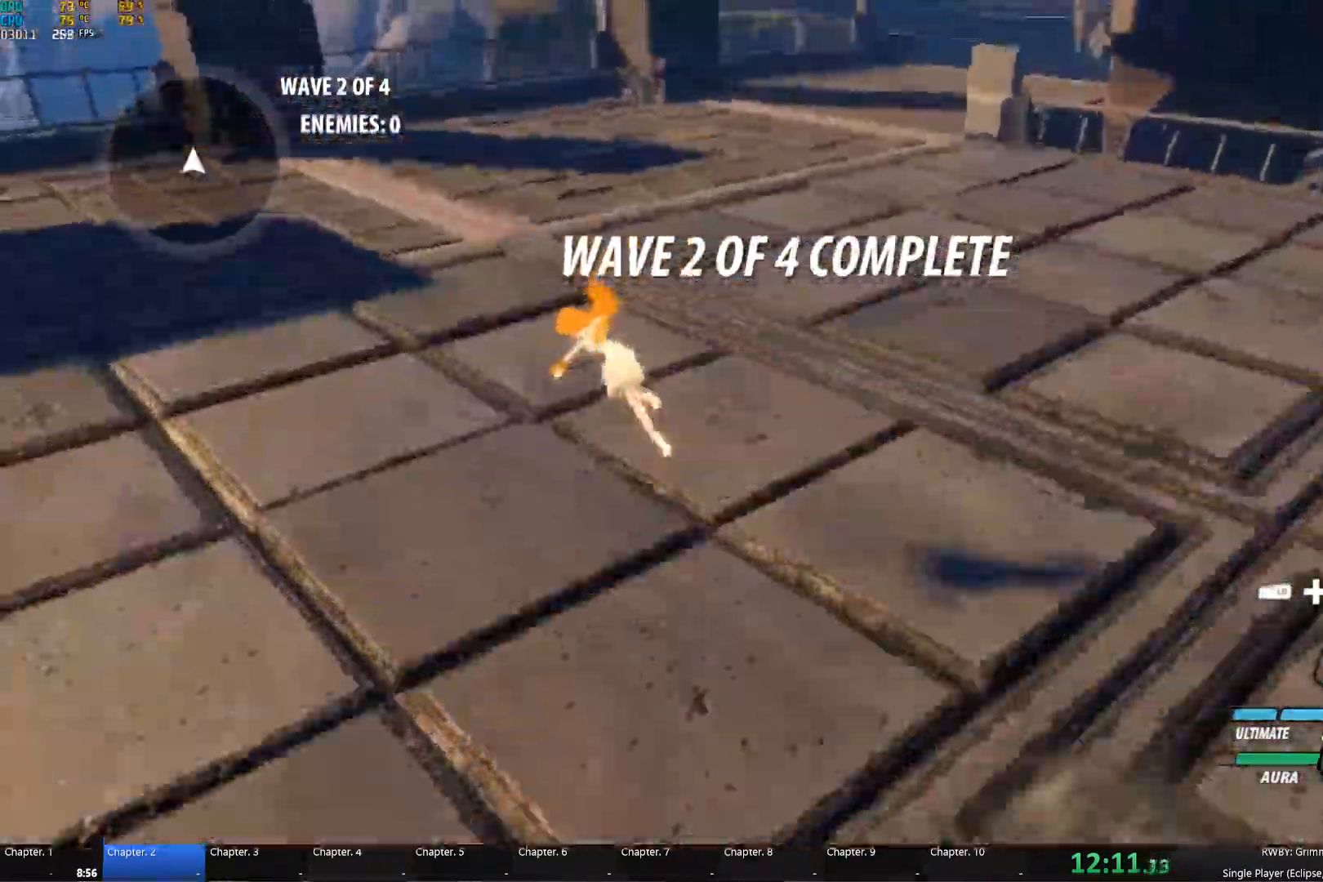
{"buttons": ["A", "B", "X", "L1"], "left_stick": "up", "right_stick": "center", "events": [[33, "L1", "down"], [50, "X", "down"], [100, "A", "up"], [100, "B", "down"], [100, "X", "up"], [150, "left_stick", "up"], [167, "L1", "up"], [200, "B", "up"], [250, "A", "down"], [267, "L1", "down"], [283, "X", "down"], [333, "A", "up"], [333, "X", "up"], [367, "B", "down"], [400, "L1", "up"], [450, "A", "down"], [483, "L1", "down"], [500, "X", "down"]]}